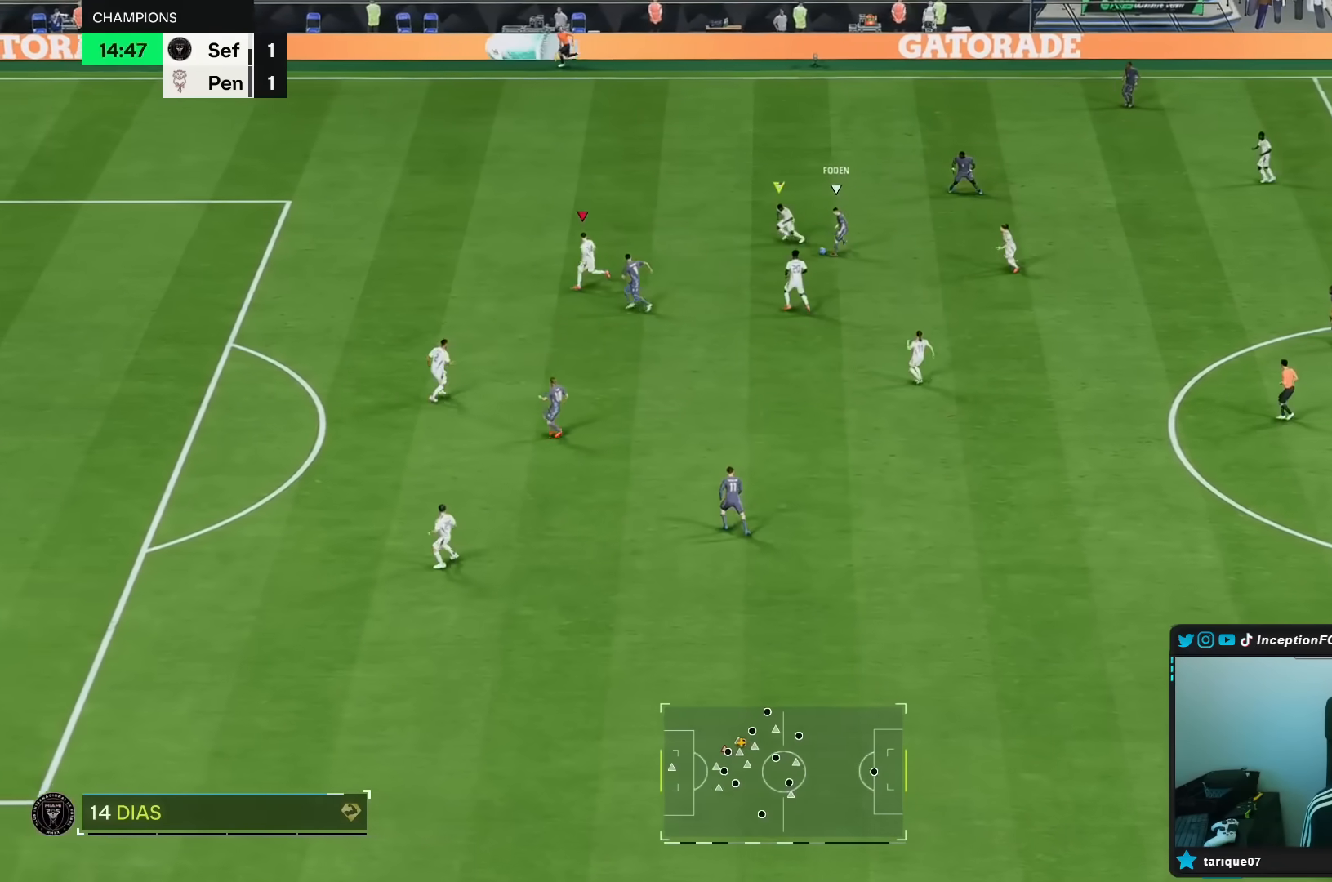
Gameplay with a controller (Xbox layout); each line is a JSON object with the inputs held at the frame after it (dt_ms = milliseconds from this image to that frame). "events" lists button and stick changes between this image and that frame as [ms after this image, input, new state], when the widget could be followed in between. Not read: L3 R3.
{"dt_ms": 500, "buttons": ["L2", "R1", "R2"], "left_stick": "down", "right_stick": "center", "events": [[67, "left_stick", "down-left"], [450, "R2", "down"], [450, "left_stick", "down"]]}
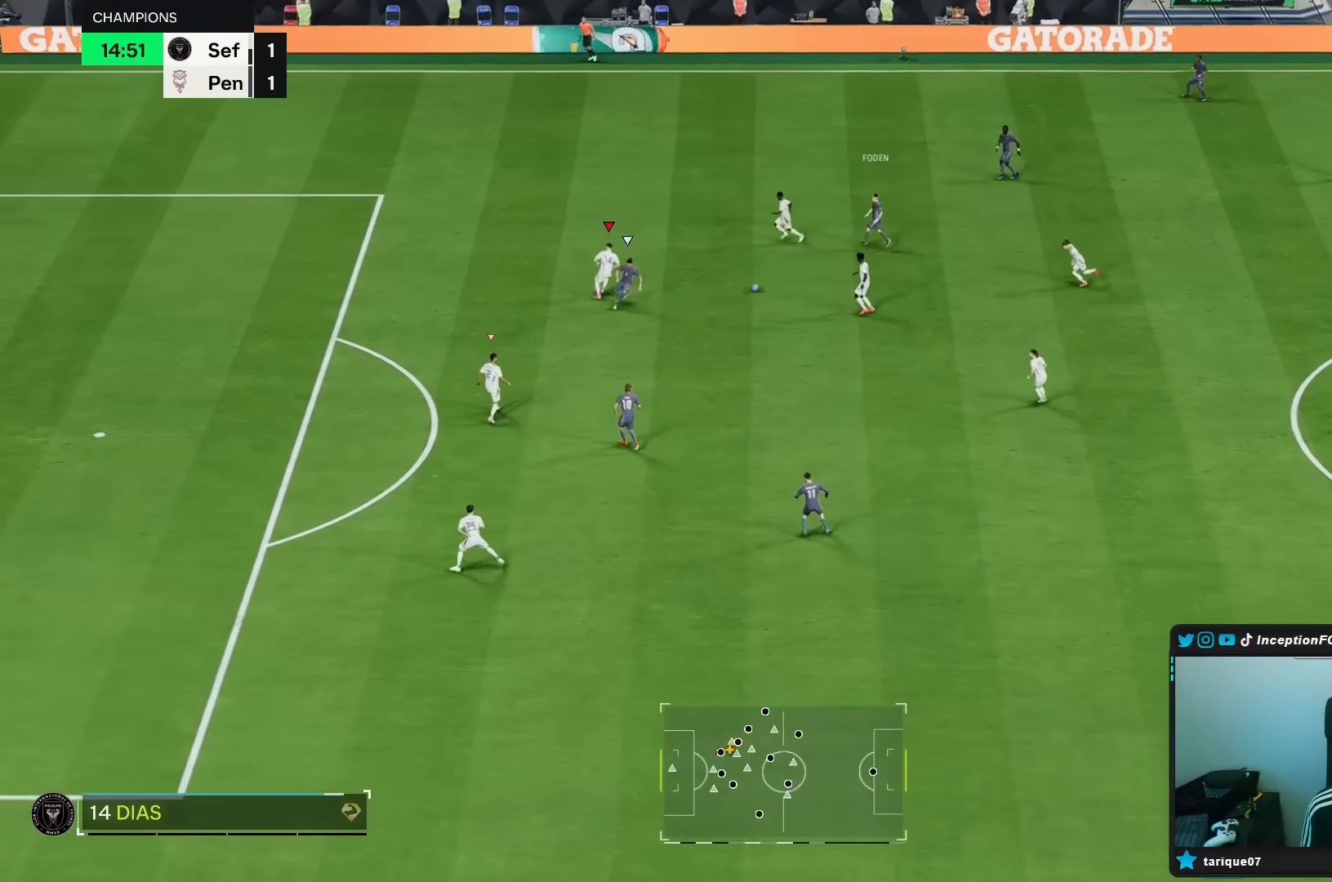
{"dt_ms": 500, "buttons": ["L2", "R2"], "left_stick": "down", "right_stick": "center", "events": [[83, "R1", "up"], [250, "B", "down"], [417, "B", "up"]]}
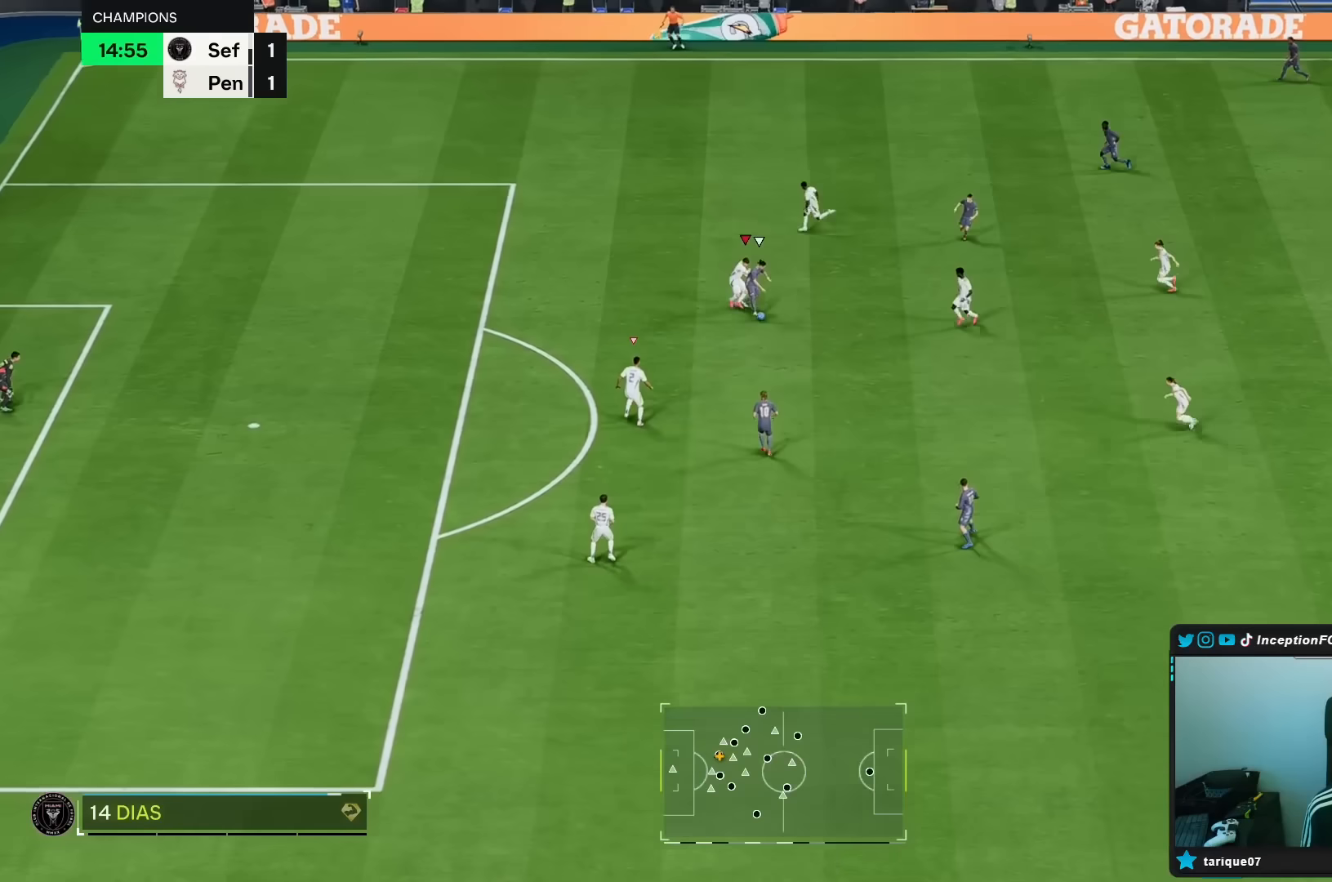
{"dt_ms": 500, "buttons": ["L2", "R1"], "left_stick": "center", "right_stick": "center", "events": [[33, "R2", "up"], [67, "left_stick", "up-left"], [67, "right_stick", "down"], [117, "R1", "down"], [183, "right_stick", "center"], [217, "left_stick", "up-right"], [450, "left_stick", "center"]]}
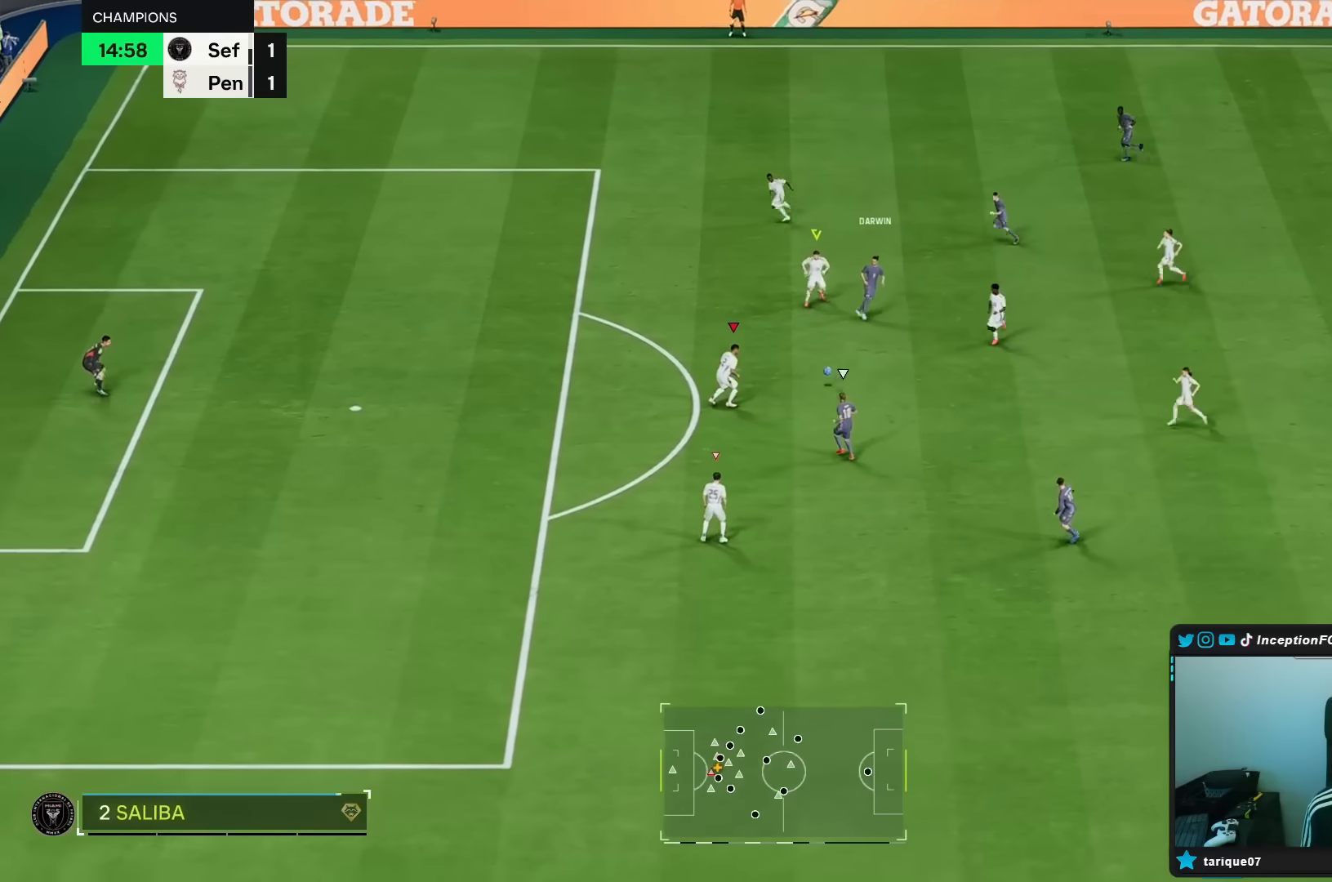
{"dt_ms": 500, "buttons": ["L2"], "left_stick": "down-left", "right_stick": "center", "events": [[100, "left_stick", "right"], [233, "left_stick", "down"], [317, "R1", "up"], [333, "left_stick", "down-left"]]}
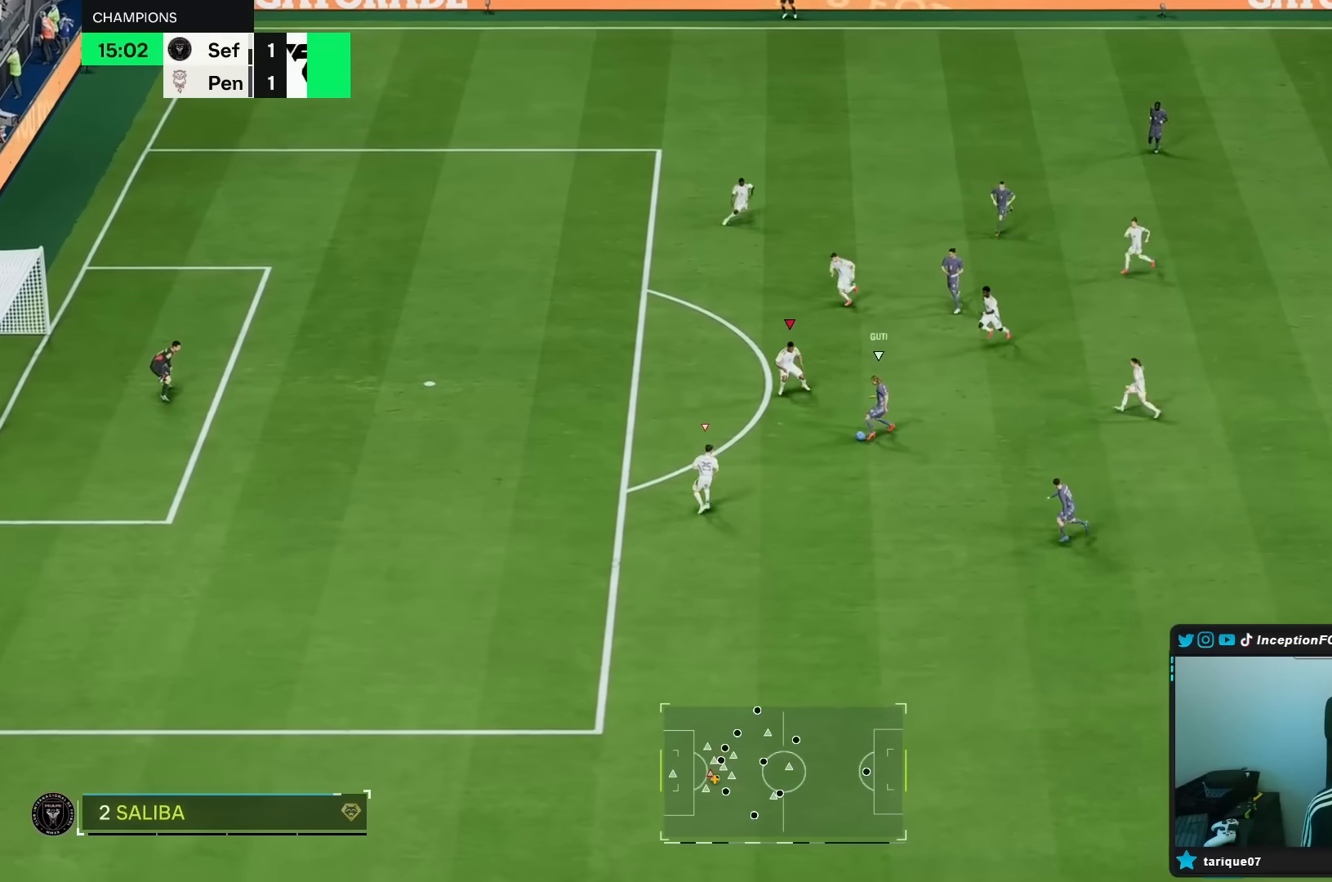
{"dt_ms": 500, "buttons": ["L2", "R1"], "left_stick": "up", "right_stick": "center", "events": [[50, "R1", "down"], [167, "R2", "down"], [217, "left_stick", "down"], [283, "R1", "up"], [300, "R2", "up"], [333, "right_stick", "down"], [350, "left_stick", "center"], [383, "R1", "down"], [417, "left_stick", "up"], [483, "right_stick", "center"]]}
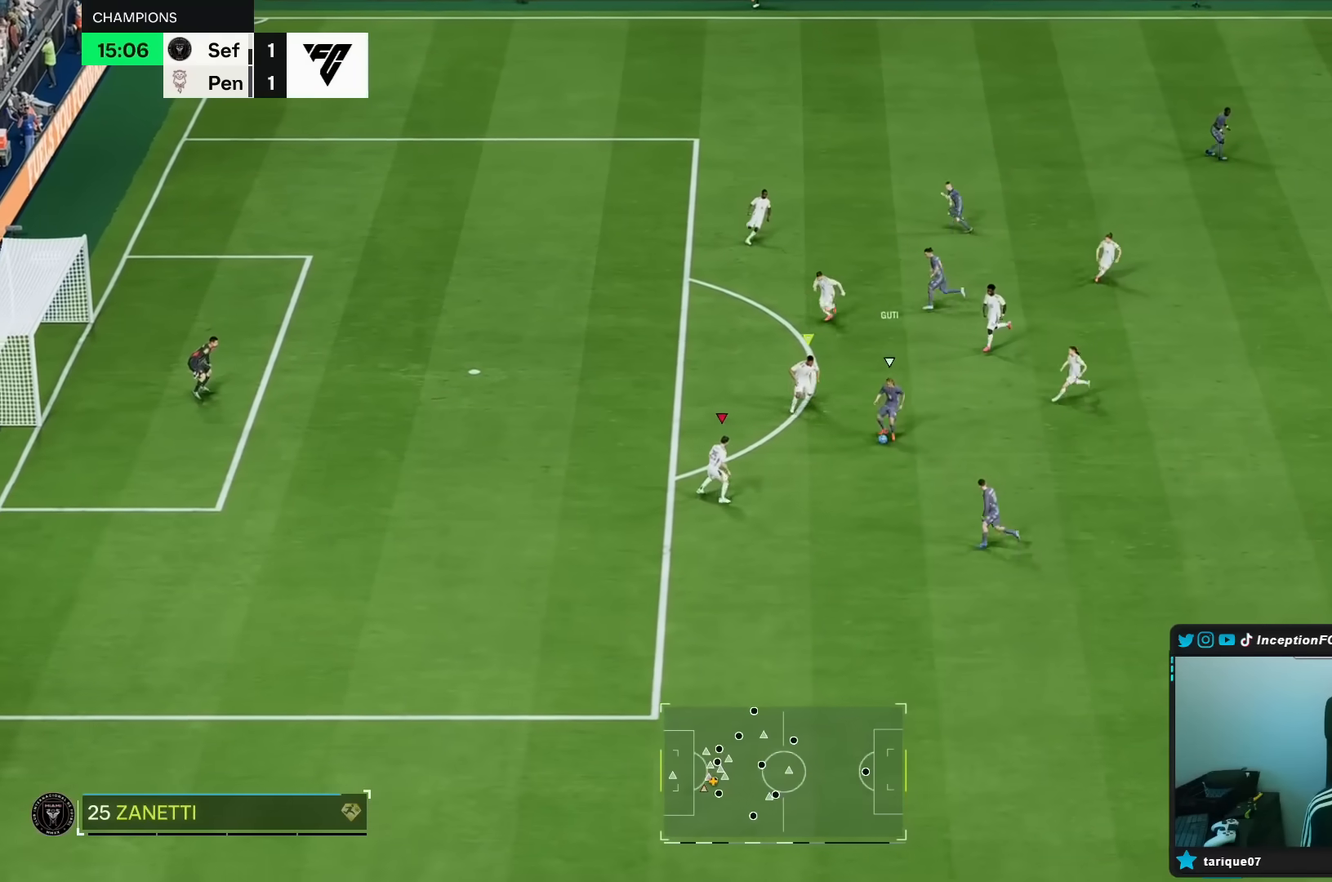
{"dt_ms": 500, "buttons": ["L2"], "left_stick": "down", "right_stick": "center", "events": [[83, "left_stick", "up-right"], [300, "B", "down"], [300, "left_stick", "down-right"], [417, "B", "up"], [467, "R1", "up"], [467, "left_stick", "down"]]}
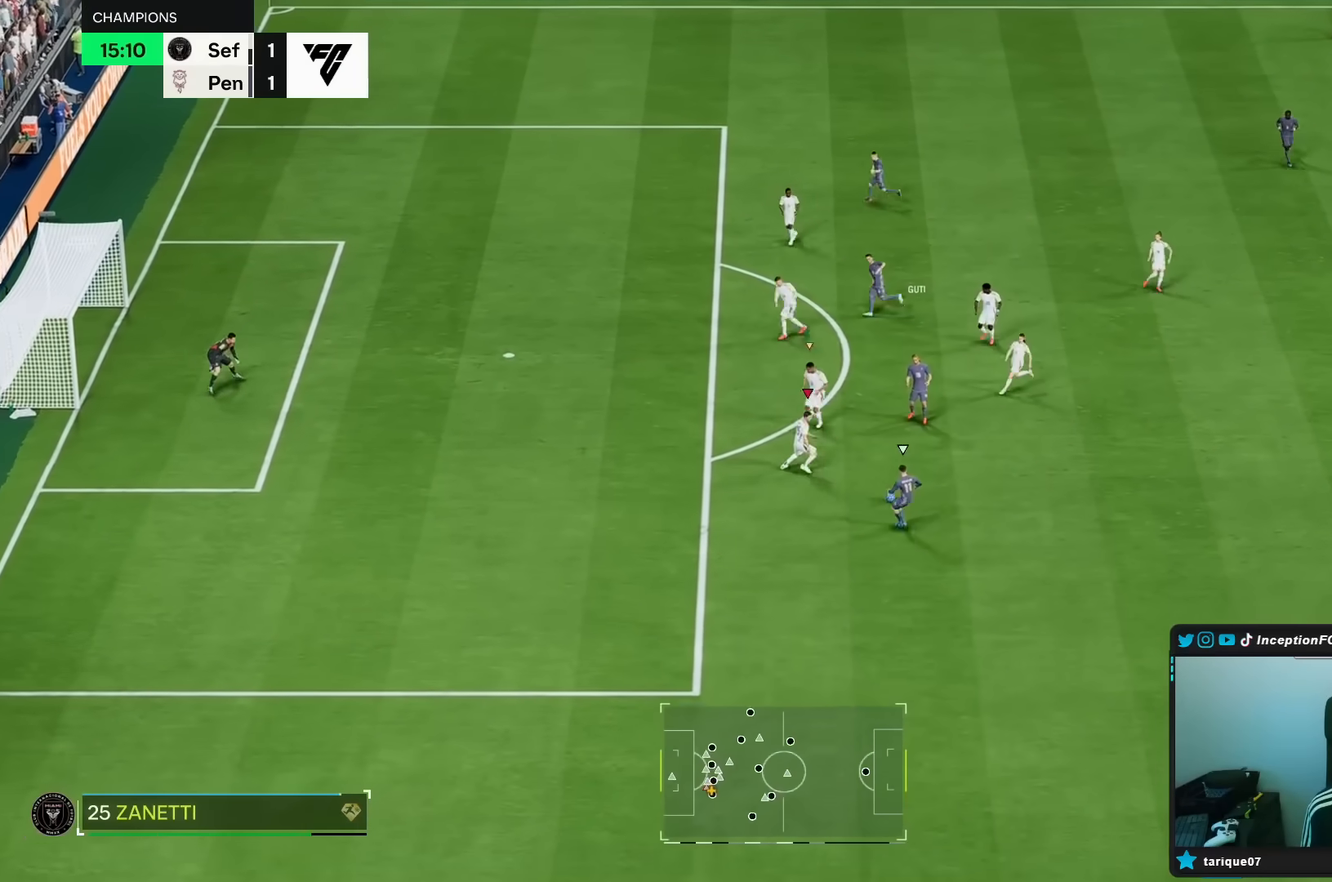
{"dt_ms": 500, "buttons": ["L2", "R1", "R2"], "left_stick": "down-left", "right_stick": "center", "events": [[233, "left_stick", "down-left"], [250, "right_stick", "down"], [283, "R2", "down"], [300, "R1", "down"], [367, "right_stick", "center"]]}
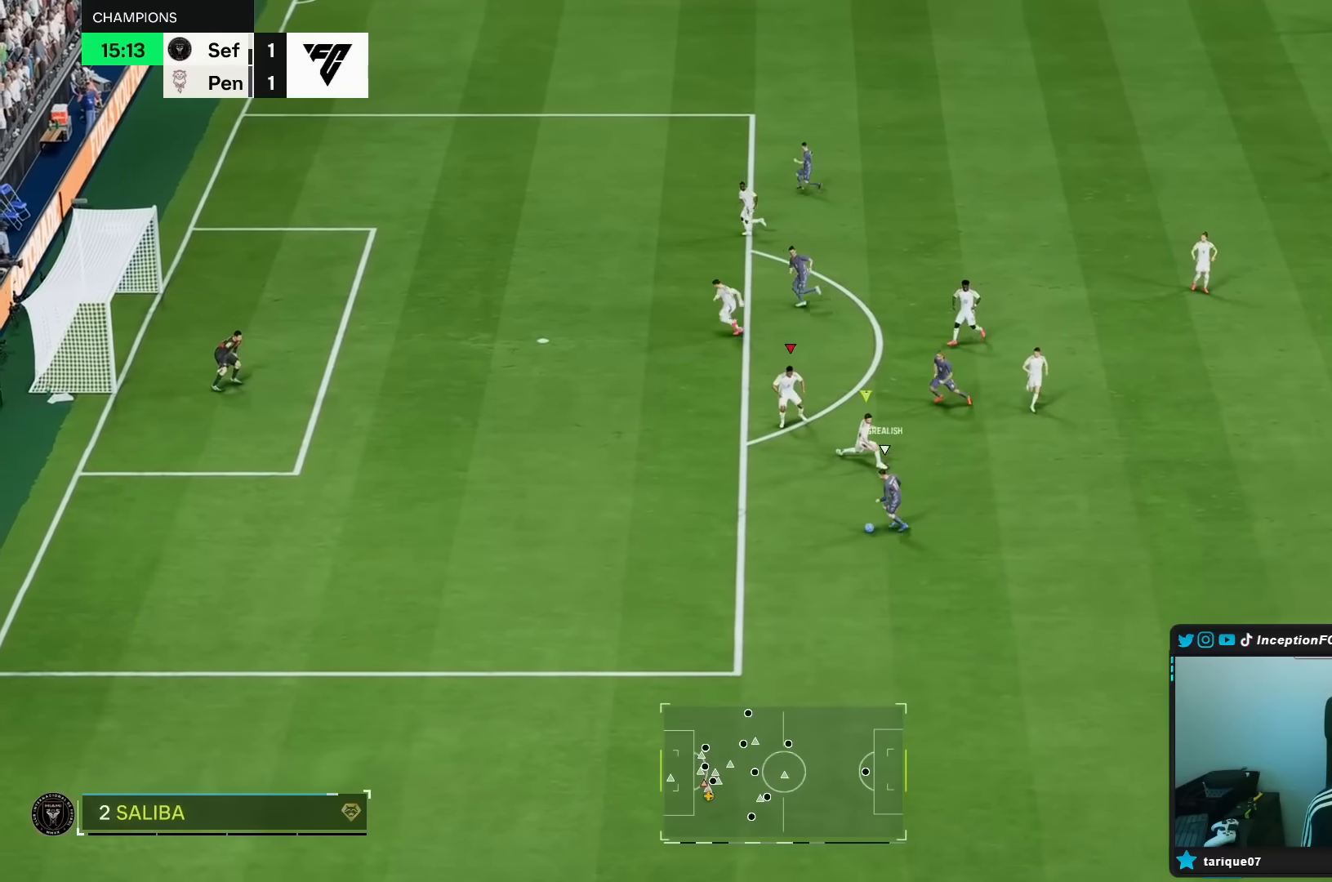
{"dt_ms": 500, "buttons": ["R1", "R2"], "left_stick": "down-left", "right_stick": "center", "events": [[83, "L2", "up"]]}
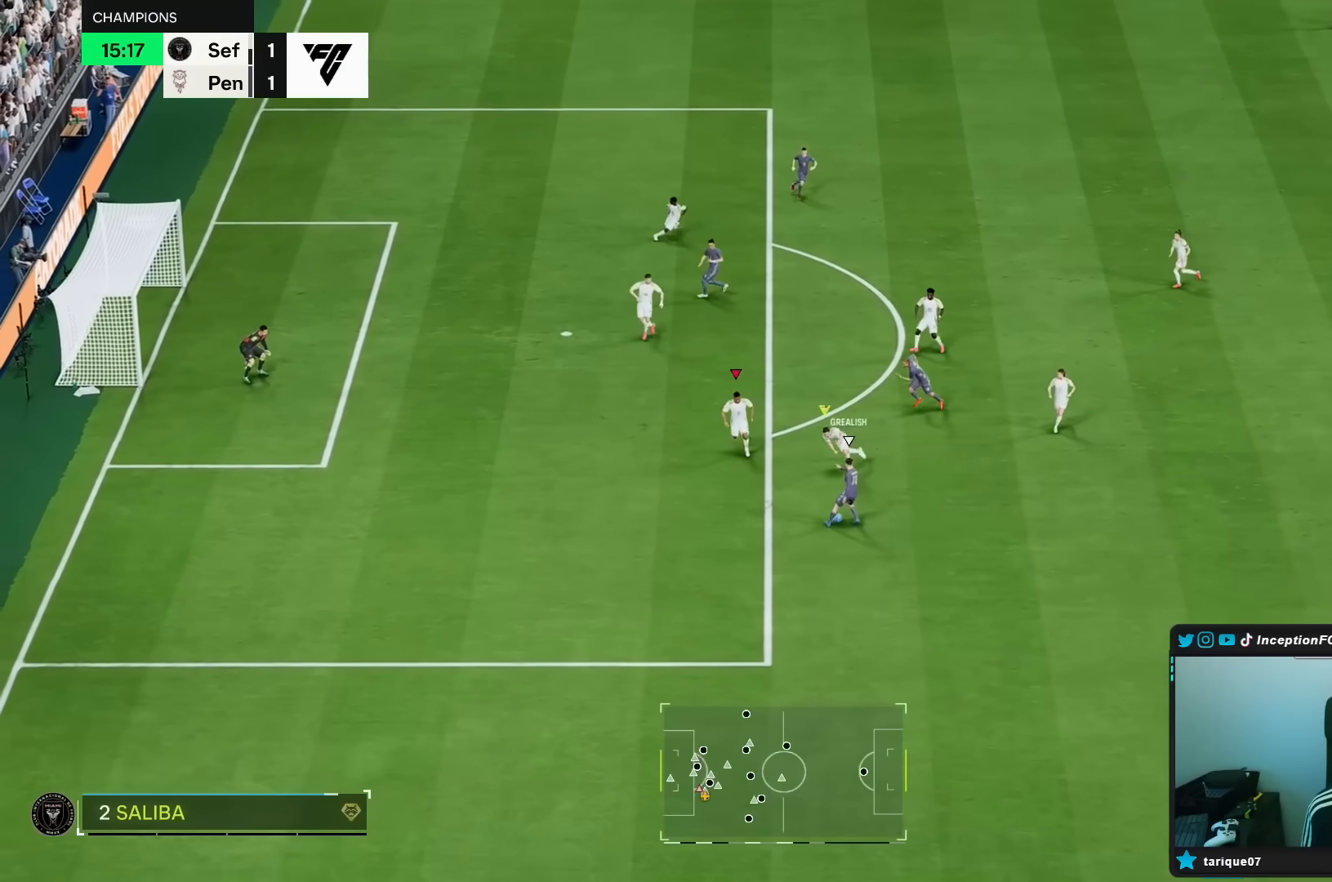
{"dt_ms": 500, "buttons": ["L2", "R1"], "left_stick": "up-right", "right_stick": "center", "events": [[33, "R1", "up"], [33, "left_stick", "down"], [83, "L2", "down"], [83, "R2", "up"], [83, "right_stick", "right"], [200, "R1", "down"], [200, "left_stick", "right"], [217, "right_stick", "center"], [367, "left_stick", "up-right"]]}
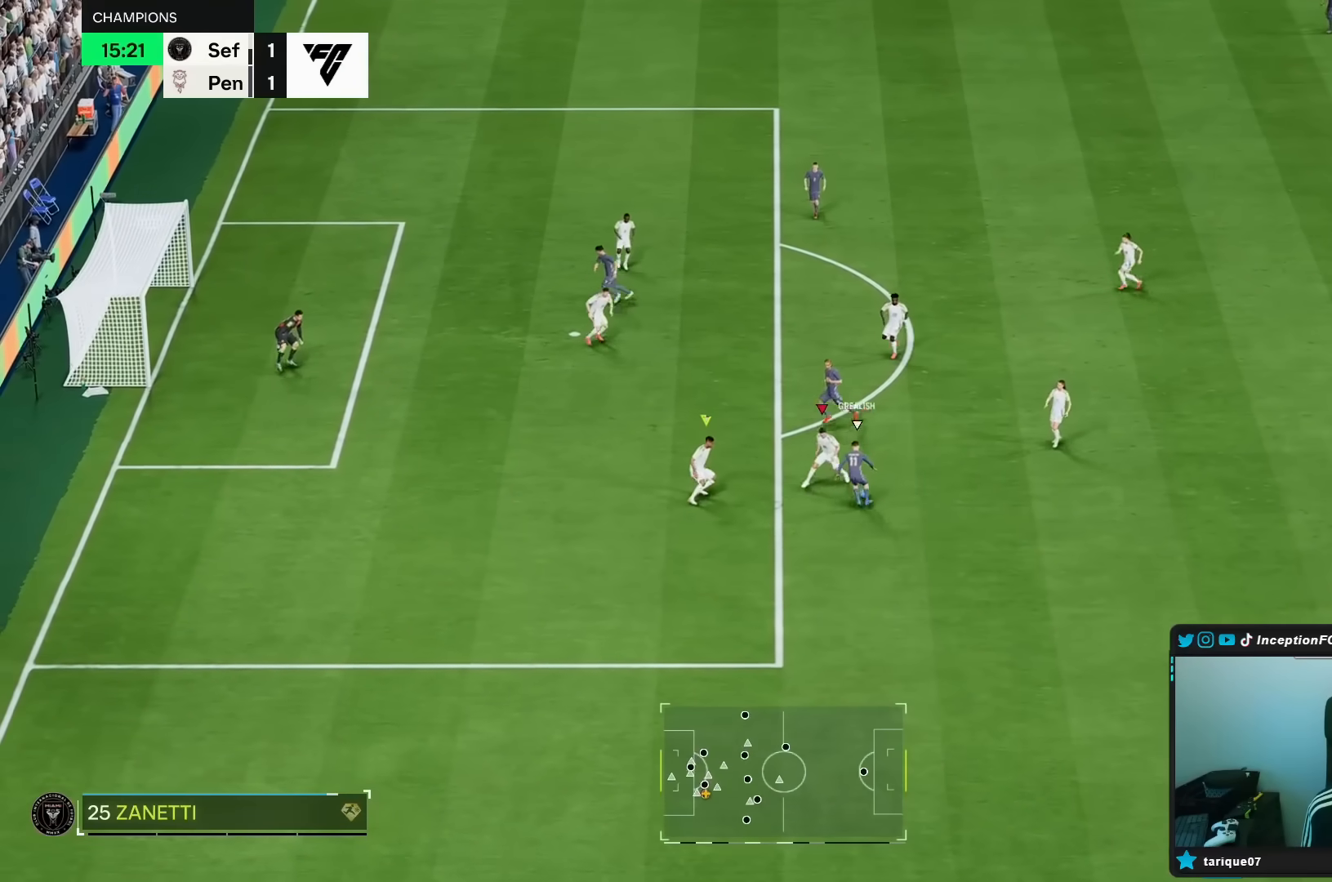
{"dt_ms": 500, "buttons": ["L2", "R1"], "left_stick": "right", "right_stick": "center", "events": [[333, "left_stick", "right"]]}
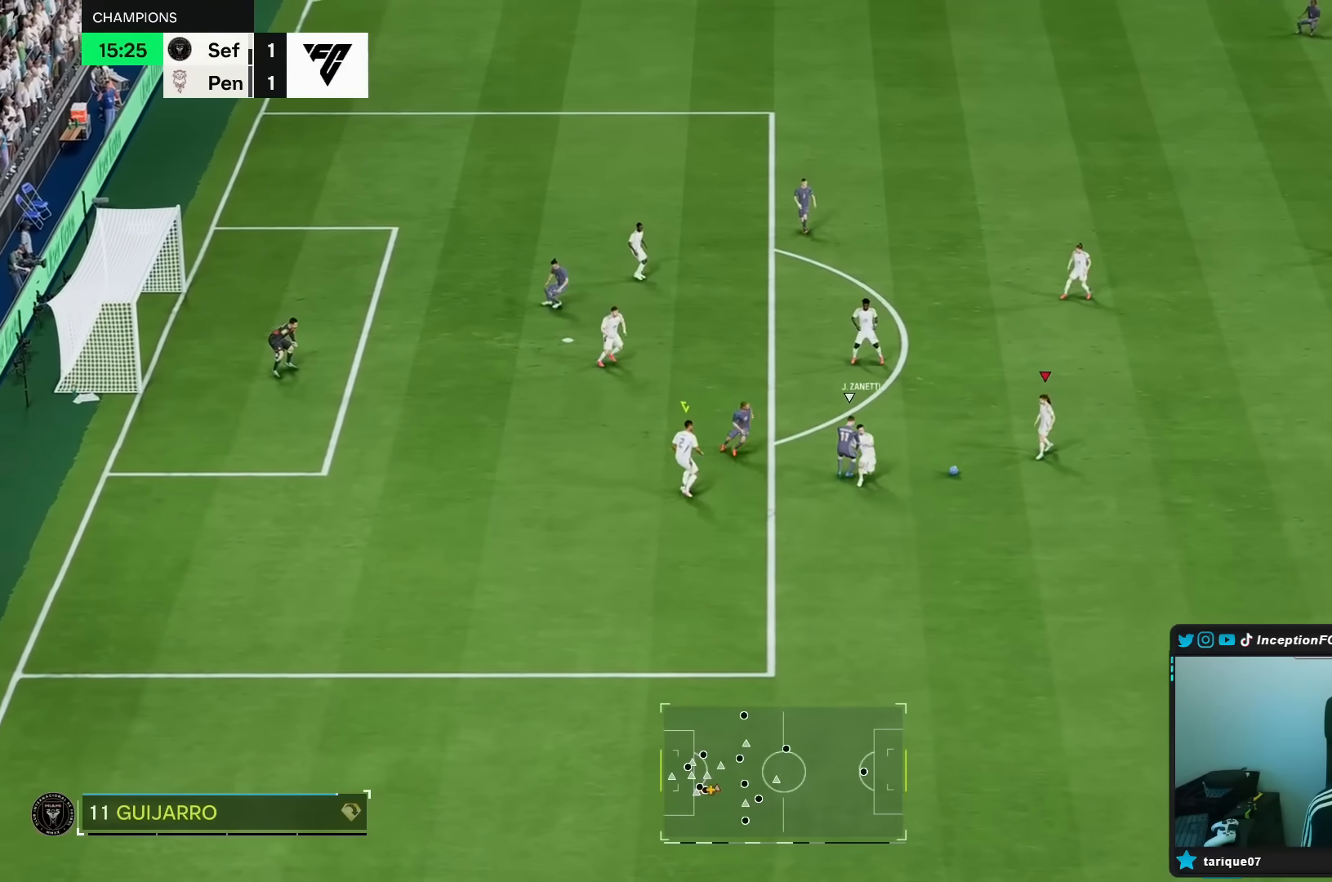
{"dt_ms": 500, "buttons": [], "left_stick": "down-right", "right_stick": "center", "events": [[200, "R1", "up"], [217, "left_stick", "down-right"], [283, "L2", "up"]]}
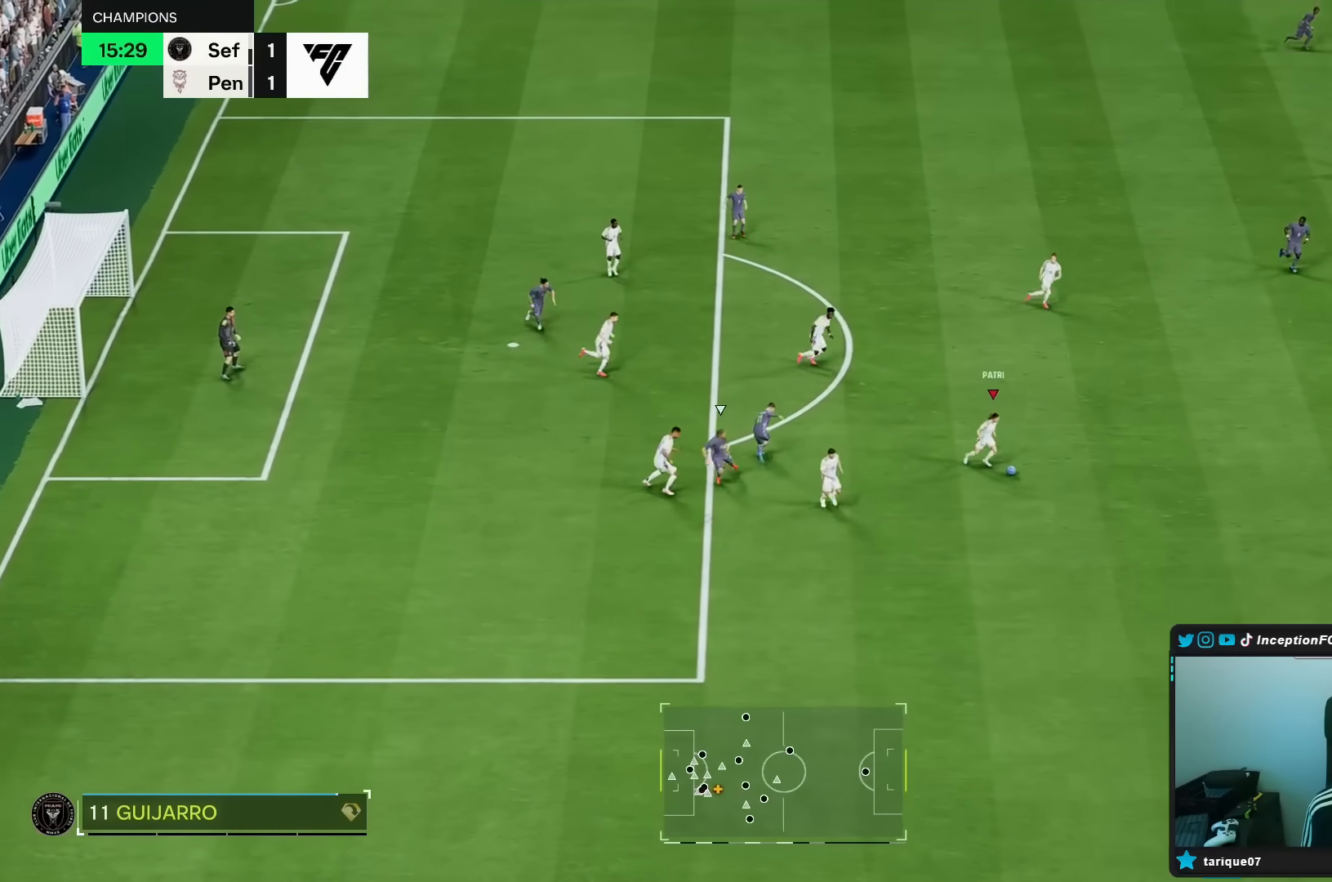
{"dt_ms": 500, "buttons": [], "left_stick": "center", "right_stick": "center", "events": [[50, "A", "down"], [50, "R1", "down"], [50, "left_stick", "up-right"], [183, "A", "up"], [383, "R1", "up"], [450, "left_stick", "center"]]}
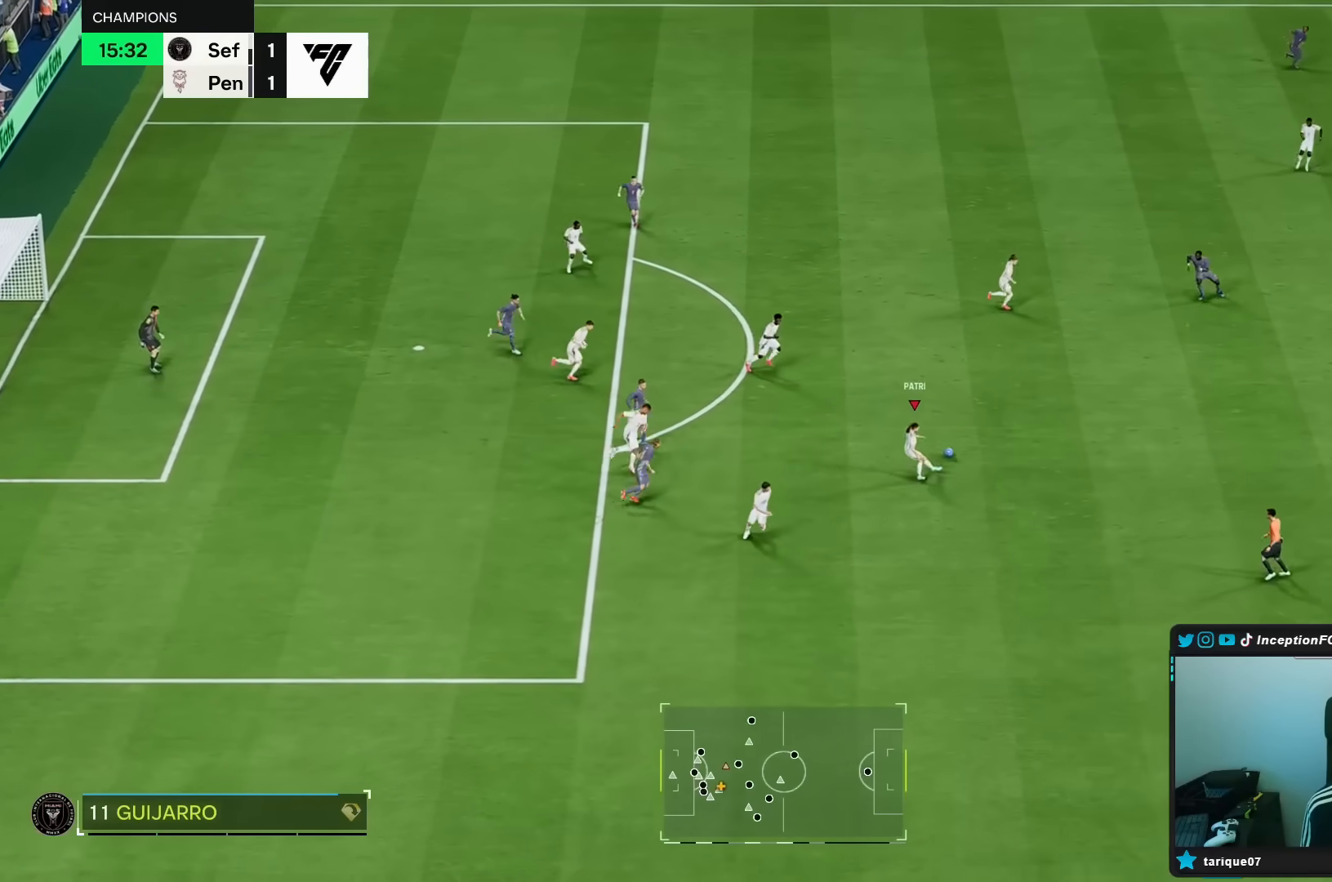
{"dt_ms": 500, "buttons": [], "left_stick": "up", "right_stick": "center", "events": [[67, "R2", "down"], [100, "left_stick", "down"], [217, "left_stick", "center"], [250, "R2", "up"], [267, "left_stick", "up"]]}
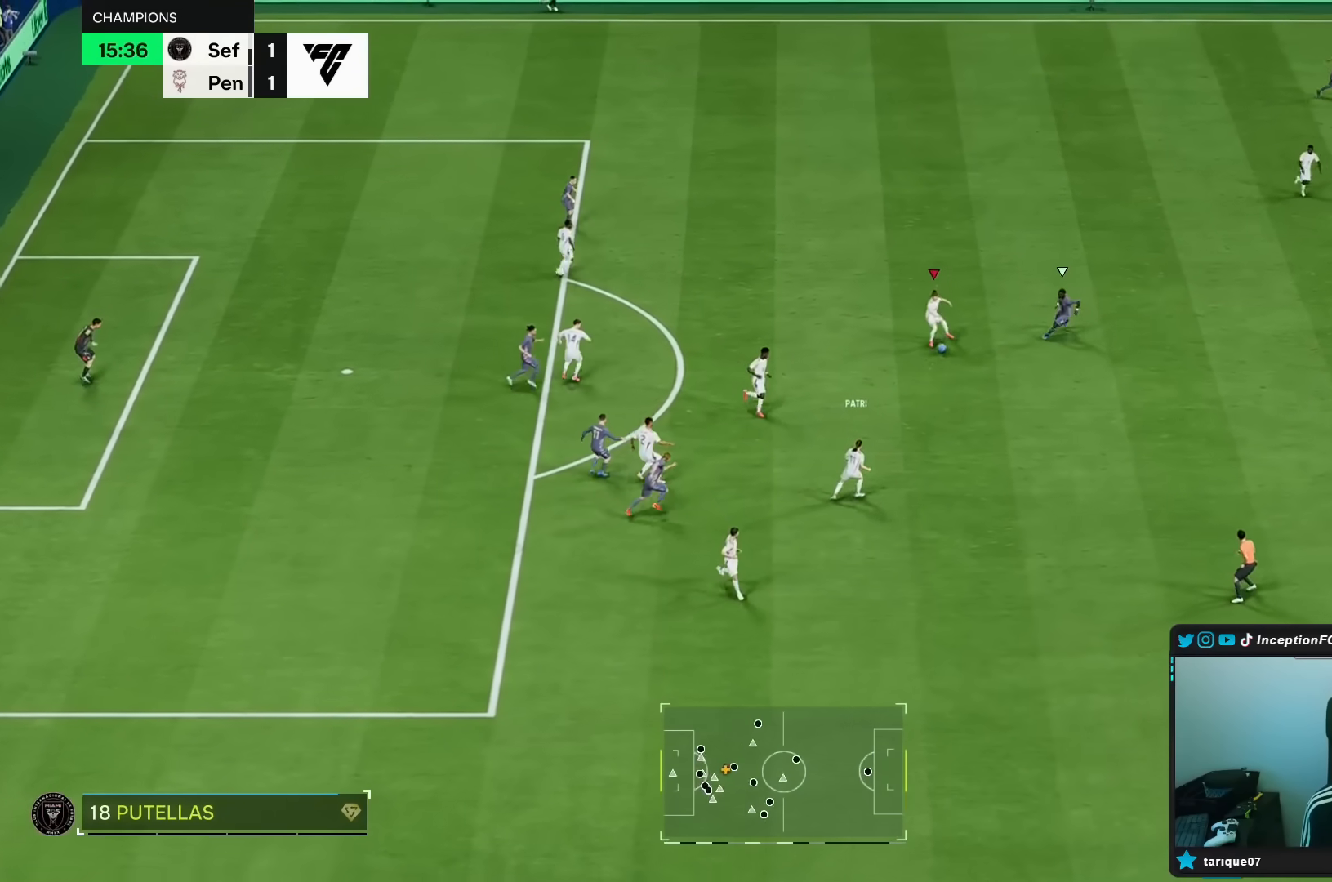
{"dt_ms": 500, "buttons": ["R1"], "left_stick": "up-right", "right_stick": "center", "events": [[250, "A", "down"], [250, "R1", "down"], [350, "left_stick", "up-right"], [417, "A", "up"]]}
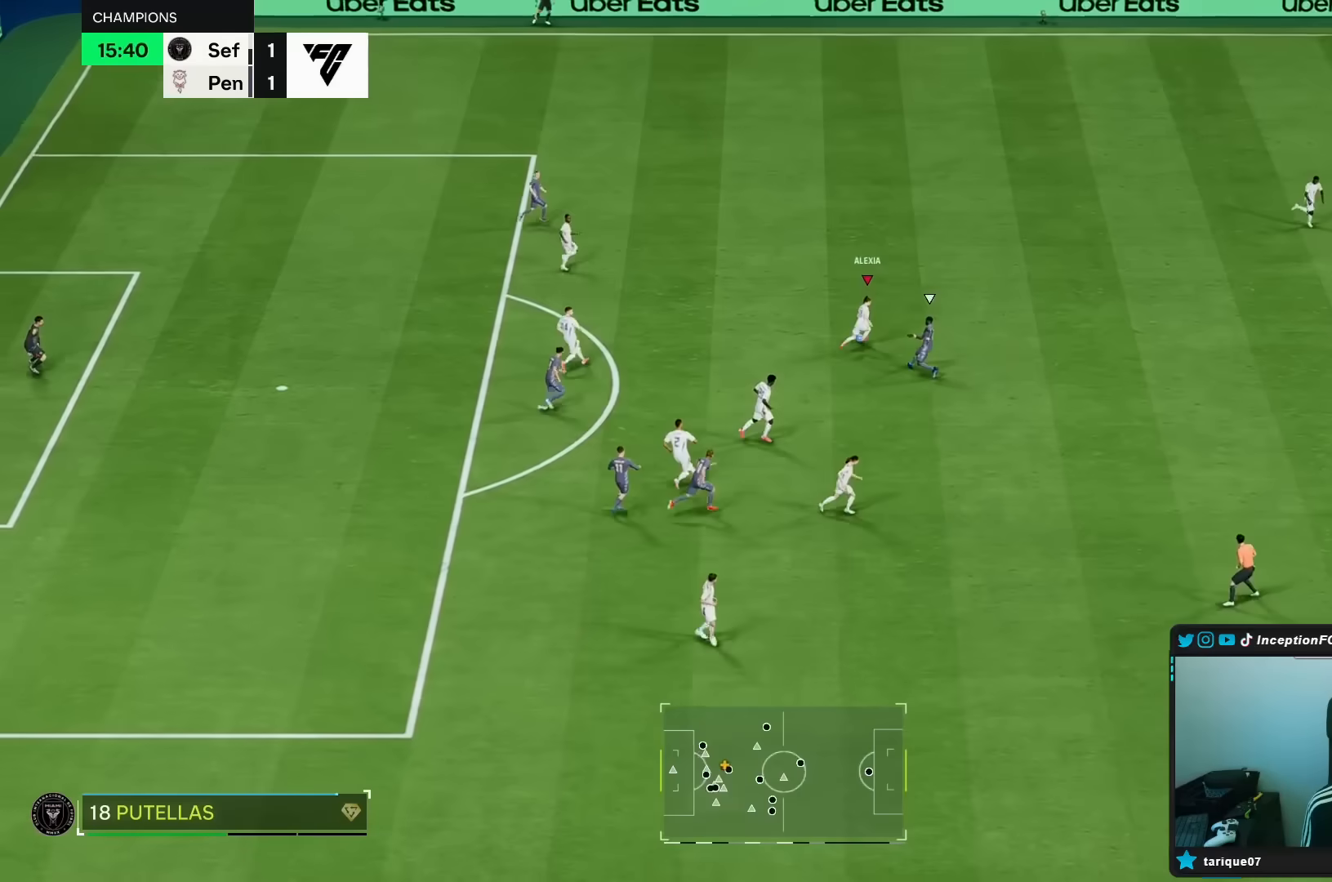
{"dt_ms": 500, "buttons": [], "left_stick": "up-right", "right_stick": "center", "events": [[83, "R1", "up"]]}
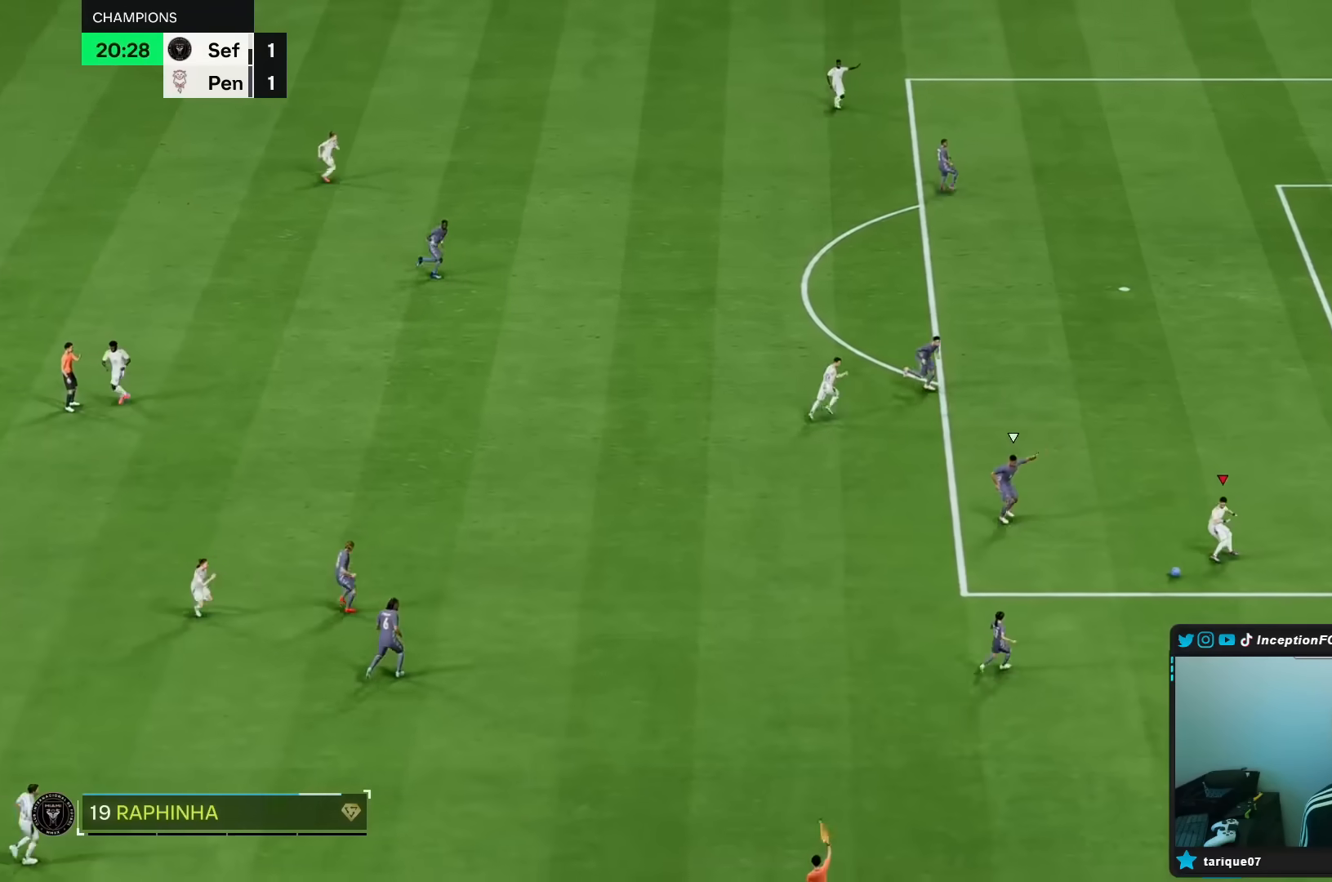
{"dt_ms": 500, "buttons": ["L1", "R1"], "left_stick": "up-left", "right_stick": "center", "events": [[350, "L1", "down"], [350, "left_stick", "up-left"], [467, "R1", "down"]]}
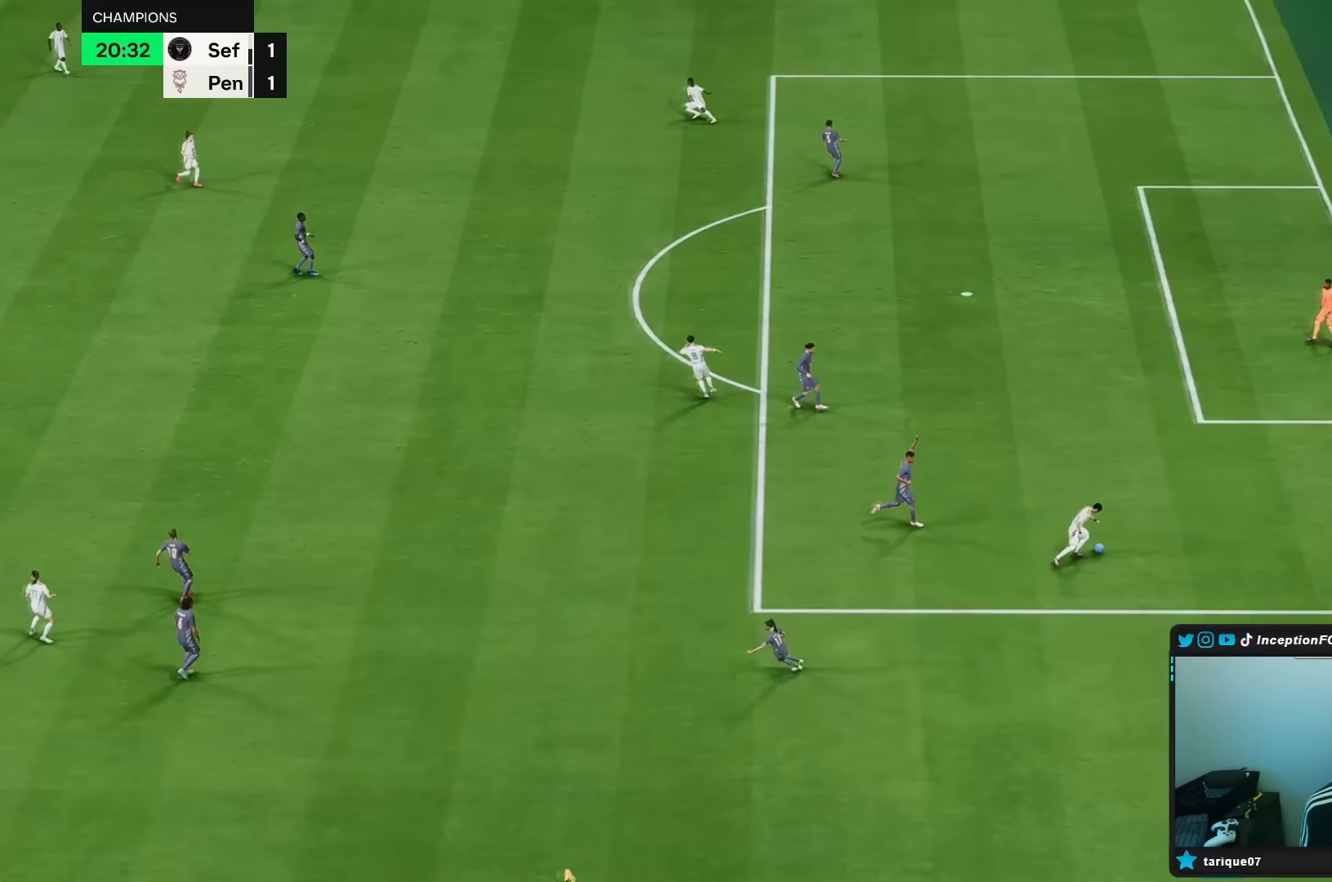
{"dt_ms": 500, "buttons": [], "left_stick": "center", "right_stick": "center"}
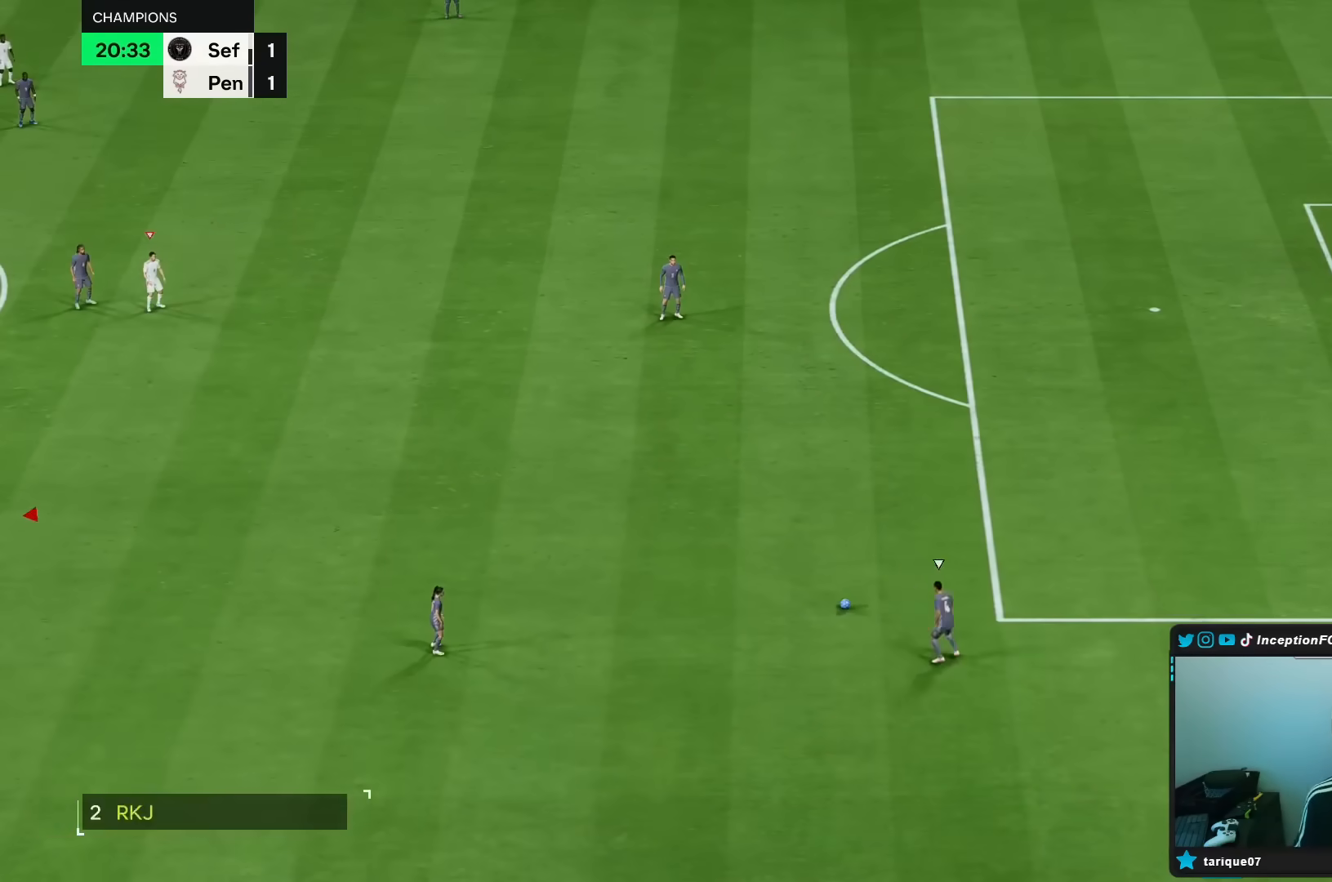
{"dt_ms": 500, "buttons": ["R2"], "left_stick": "right", "right_stick": "center", "events": [[133, "left_stick", "right"], [133, "right_stick", "down-right"], [250, "right_stick", "center"], [500, "R2", "down"]]}
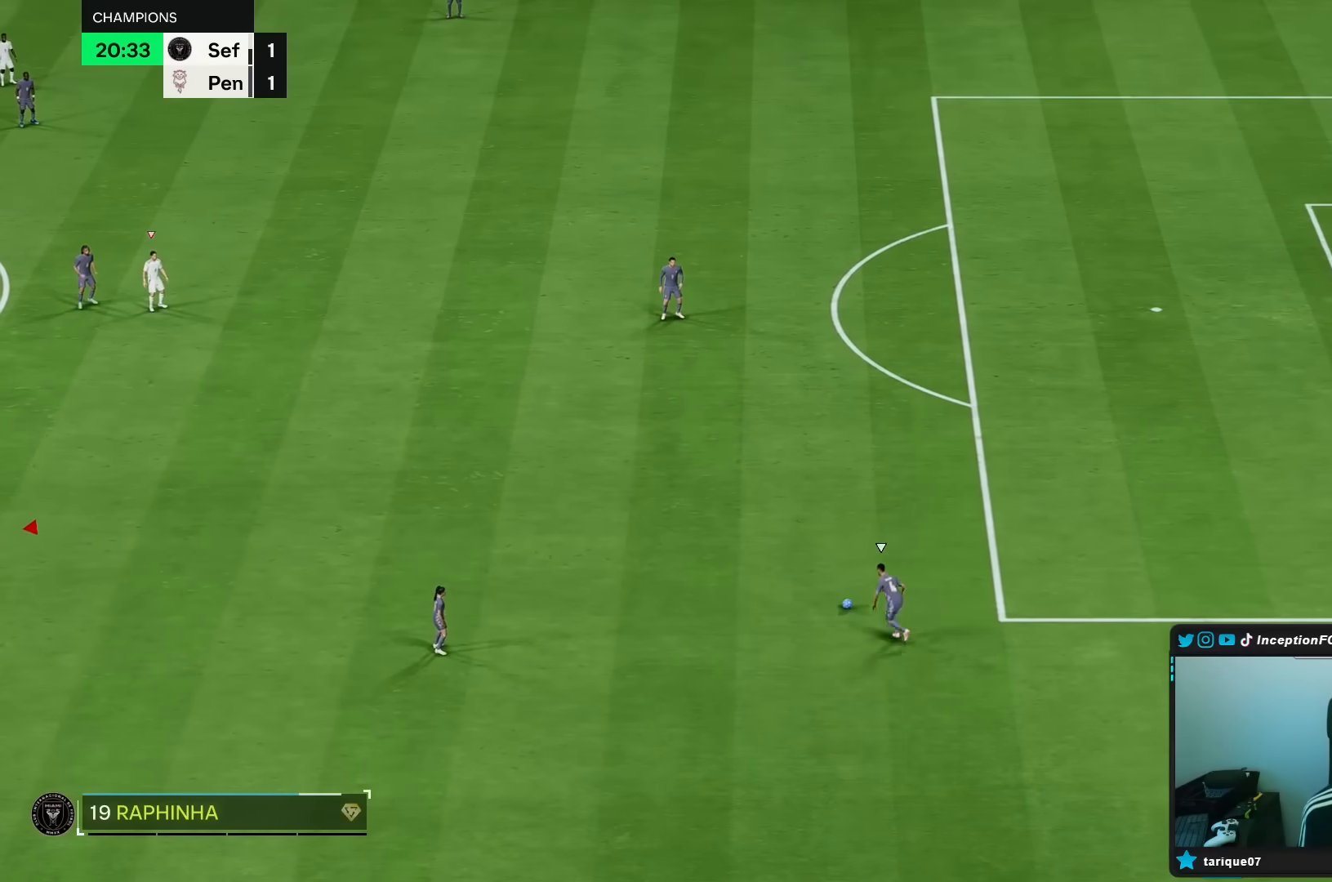
{"dt_ms": 500, "buttons": [], "left_stick": "center", "right_stick": "center", "events": [[167, "R2", "up"], [433, "left_stick", "center"]]}
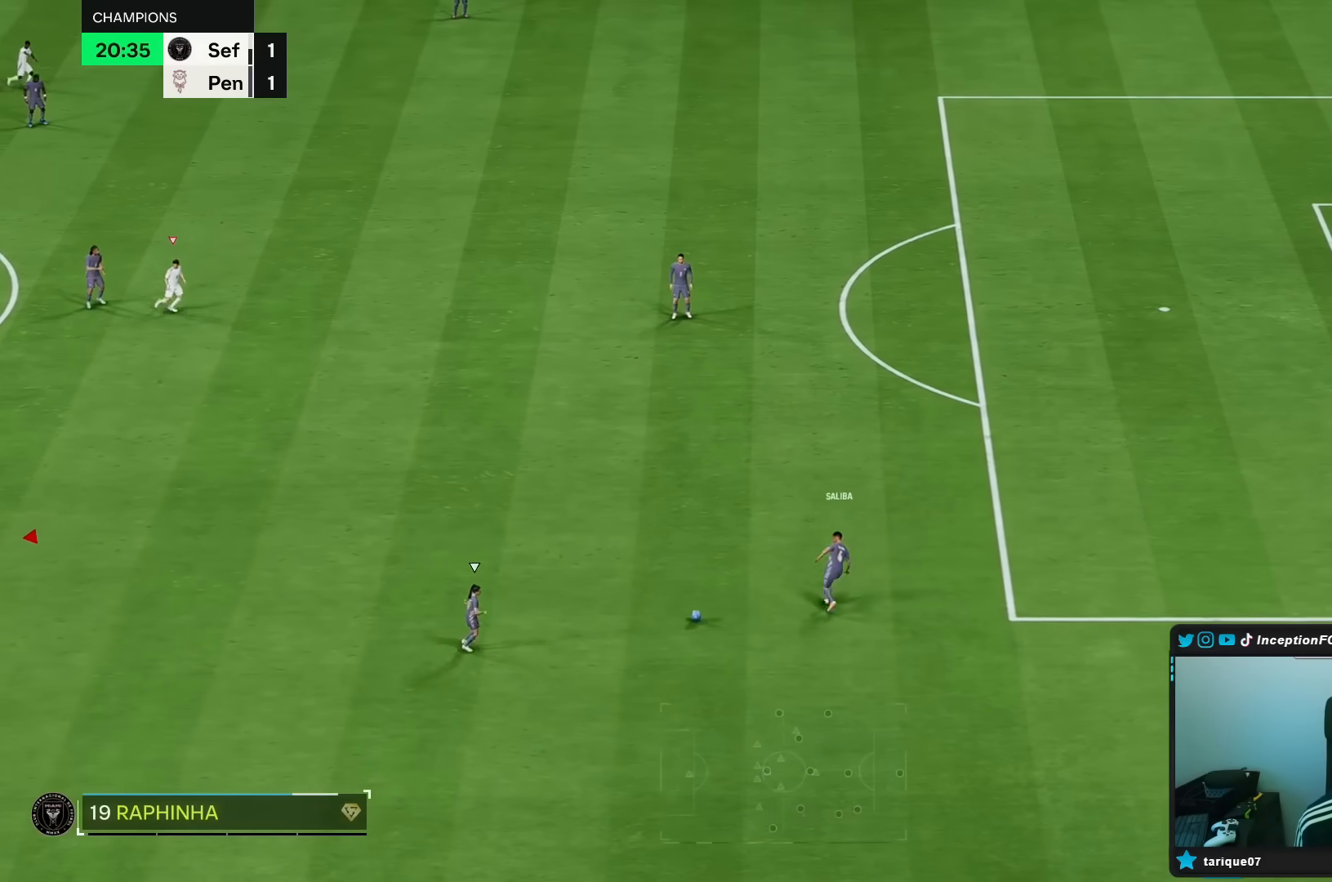
{"dt_ms": 500, "buttons": [], "left_stick": "center", "right_stick": "center", "events": [[50, "DPAD_UP", "down"], [100, "DPAD_UP", "up"], [117, "left_stick", "right"], [217, "DPAD_UP", "down"], [283, "DPAD_UP", "up"], [350, "left_stick", "center"]]}
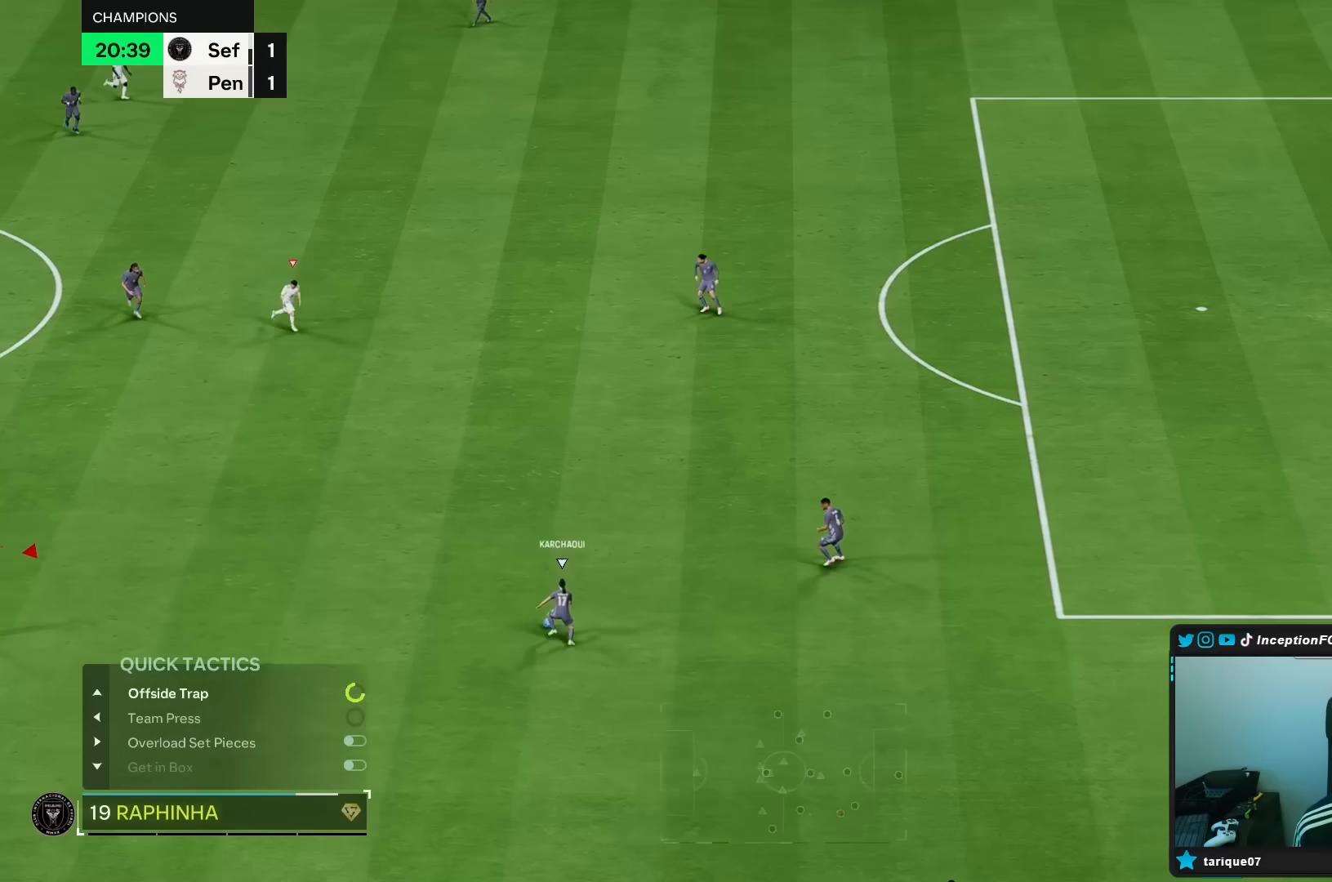
{"dt_ms": 500, "buttons": [], "left_stick": "up-left", "right_stick": "center", "events": [[50, "L2", "down"], [267, "R1", "down"], [300, "left_stick", "up-left"], [350, "R1", "up"], [383, "L2", "up"]]}
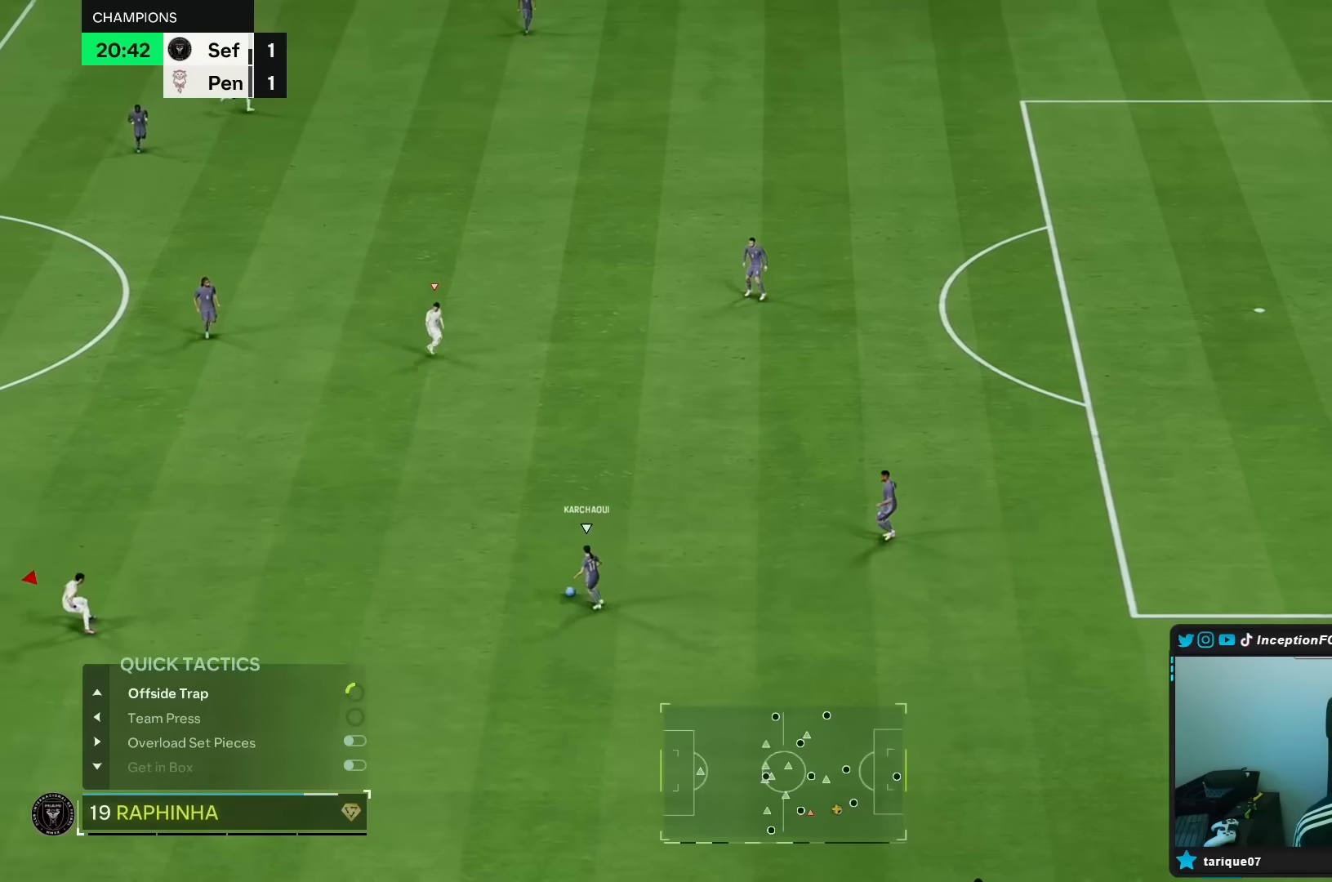
{"dt_ms": 500, "buttons": ["L2"], "left_stick": "left", "right_stick": "up-right", "events": [[17, "left_stick", "up"], [450, "L2", "down"], [450, "right_stick", "up-right"], [500, "left_stick", "left"]]}
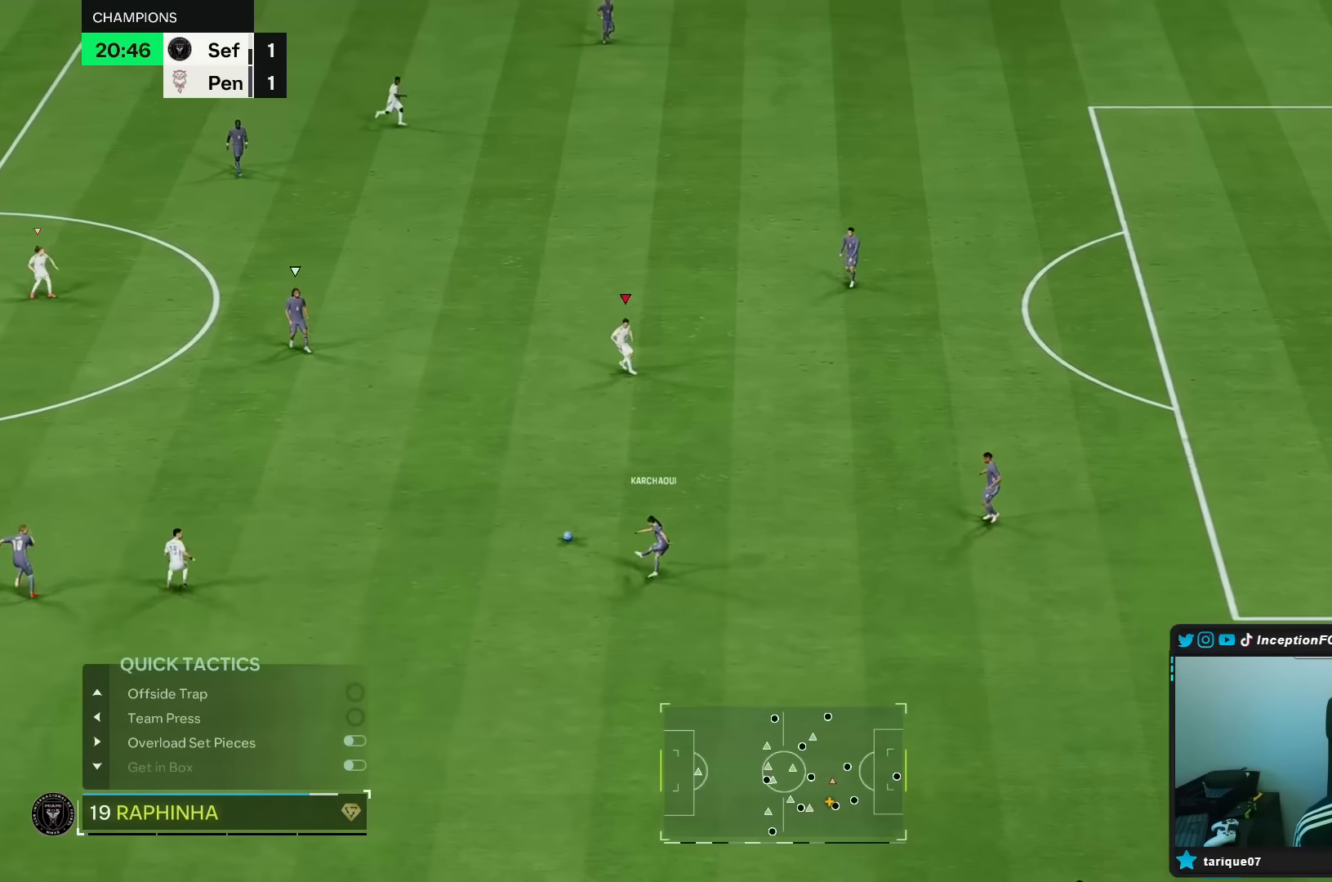
{"dt_ms": 500, "buttons": ["L2", "R2"], "left_stick": "down", "right_stick": "center", "events": [[33, "right_stick", "center"], [100, "L2", "up"], [100, "R1", "down"], [200, "R1", "up"], [333, "R2", "down"], [383, "right_stick", "down"], [467, "L2", "down"], [467, "left_stick", "down"], [500, "right_stick", "center"]]}
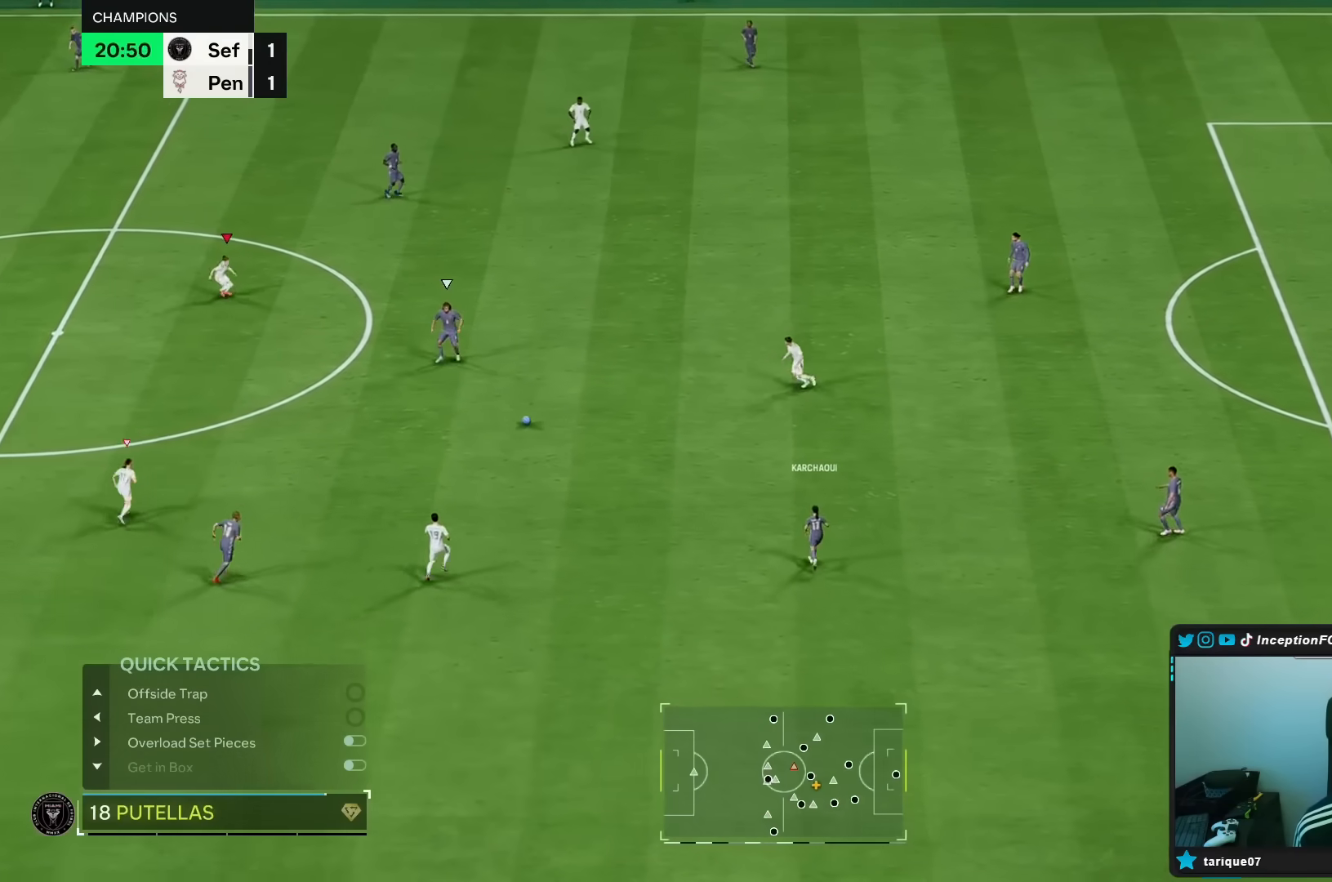
{"dt_ms": 1000, "buttons": [], "left_stick": "center", "right_stick": "center"}
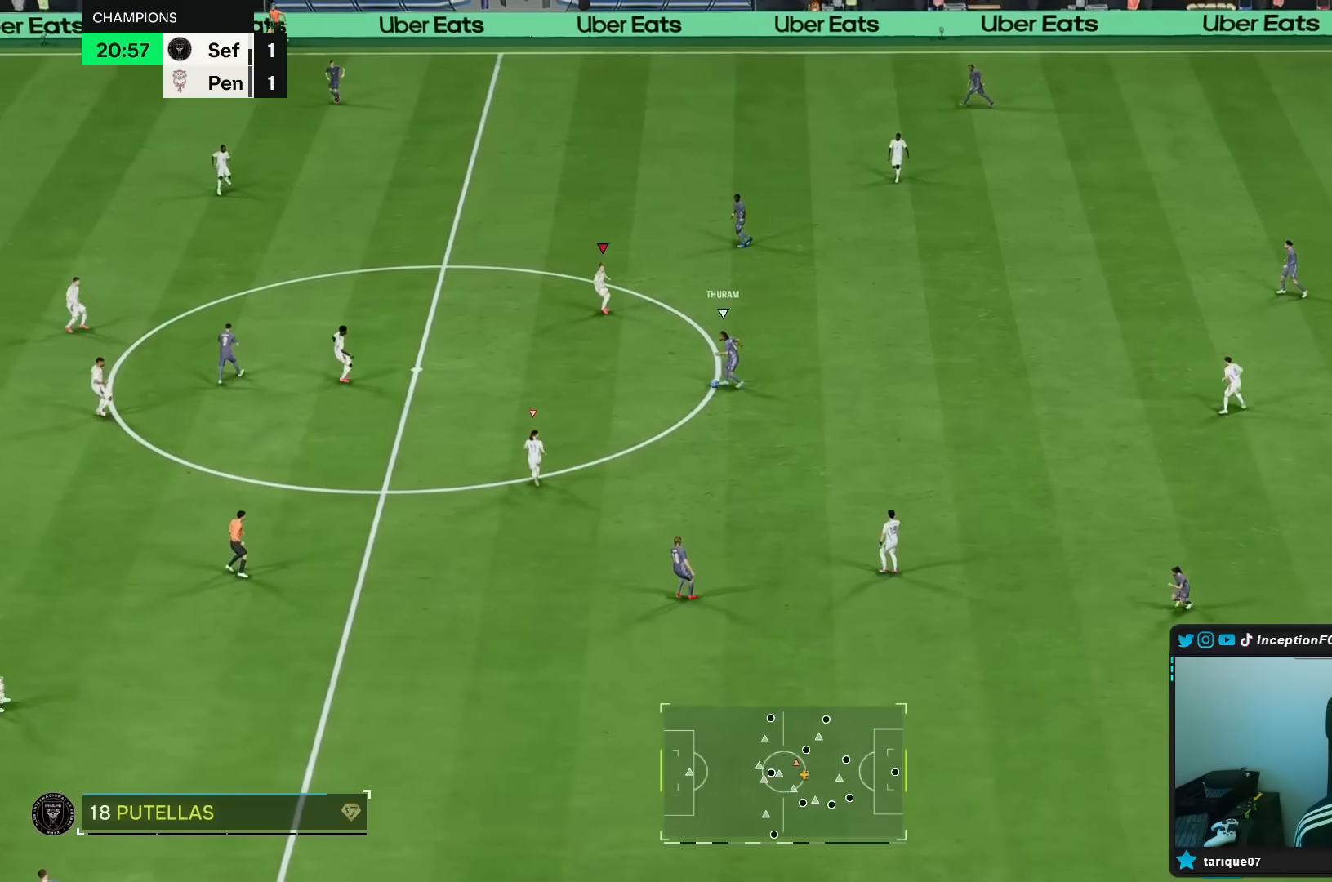
{"dt_ms": 500, "buttons": ["L2"], "left_stick": "up-left", "right_stick": "center", "events": [[83, "L2", "down"], [300, "right_stick", "down-left"], [367, "left_stick", "up-left"], [367, "right_stick", "center"]]}
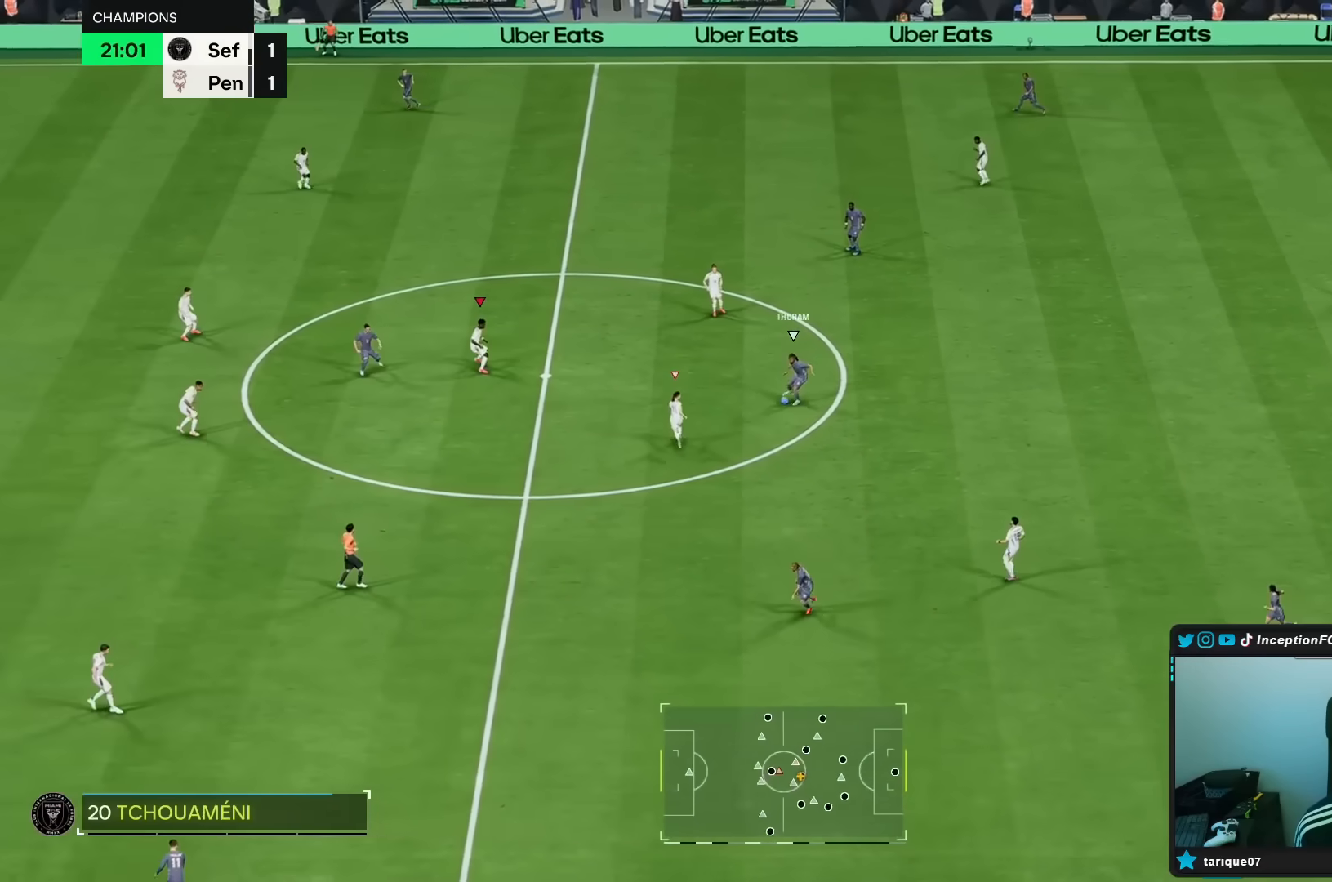
{"dt_ms": 500, "buttons": ["L2", "R1"], "left_stick": "down-left", "right_stick": "center", "events": [[17, "left_stick", "left"], [150, "left_stick", "down-left"], [167, "right_stick", "down-right"], [217, "right_stick", "center"], [483, "R1", "down"]]}
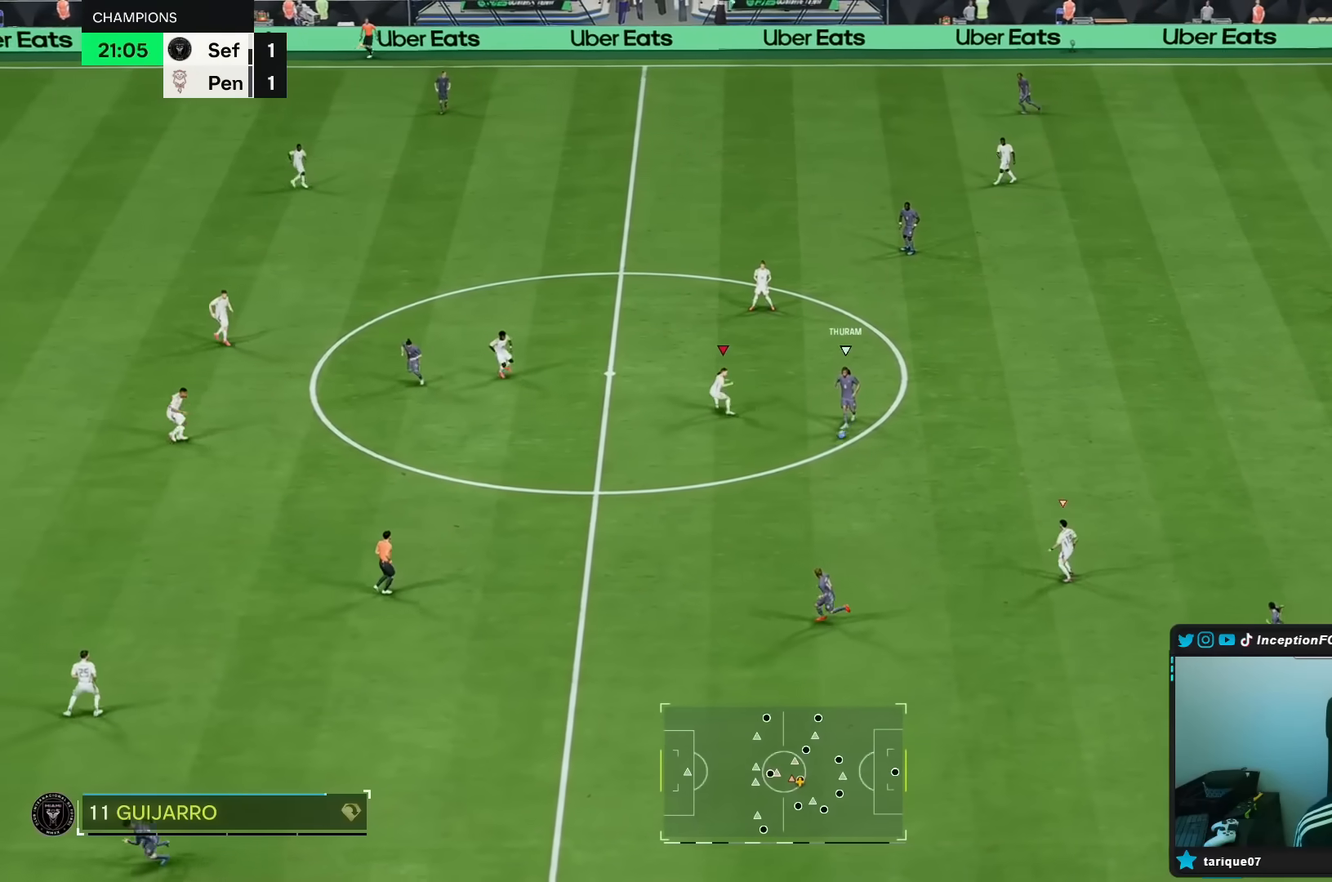
{"dt_ms": 500, "buttons": ["R2"], "left_stick": "down-left", "right_stick": "center", "events": [[17, "L2", "up"], [50, "R1", "up"], [383, "R2", "down"]]}
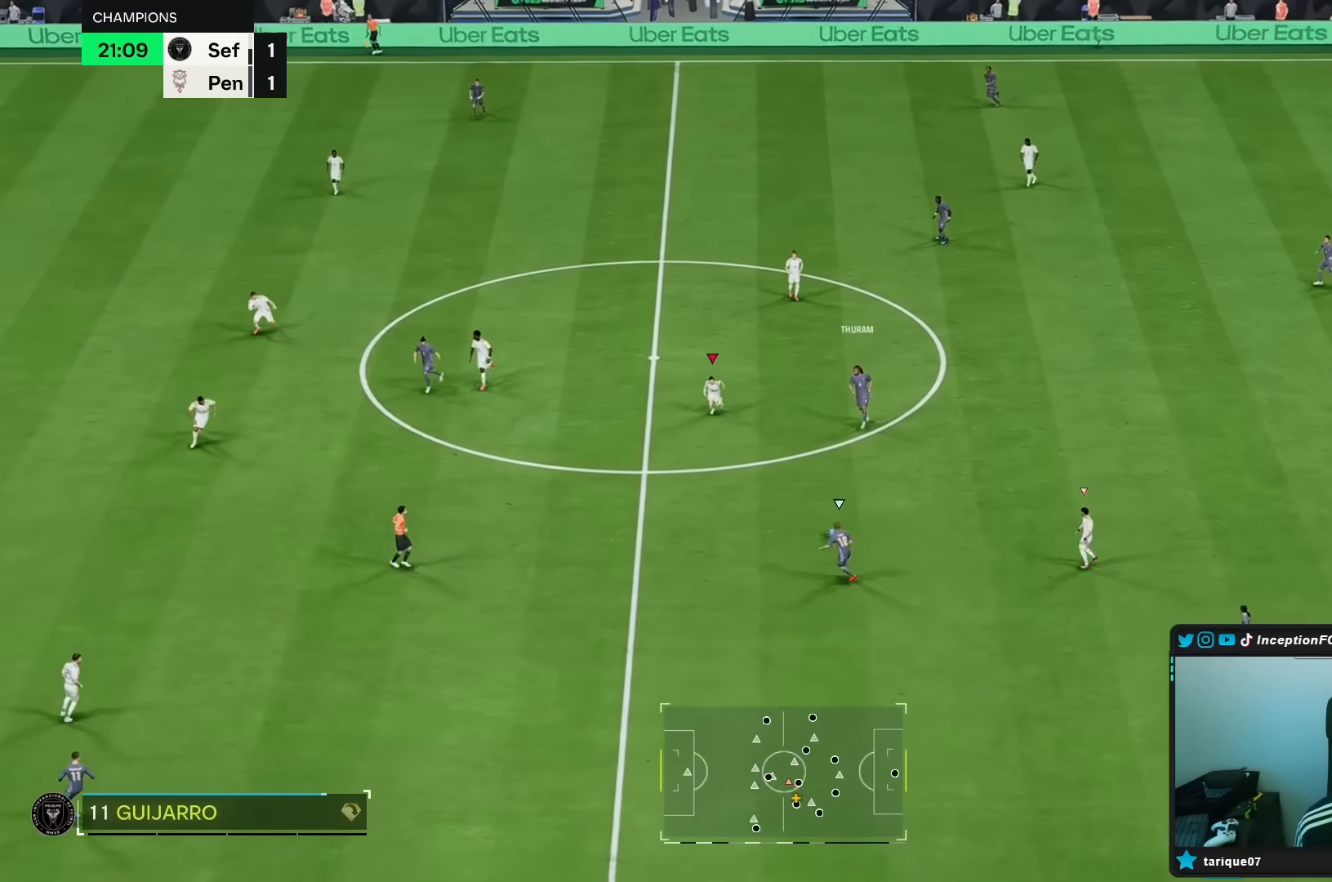
{"dt_ms": 500, "buttons": ["R2"], "left_stick": "down-left", "right_stick": "center", "events": []}
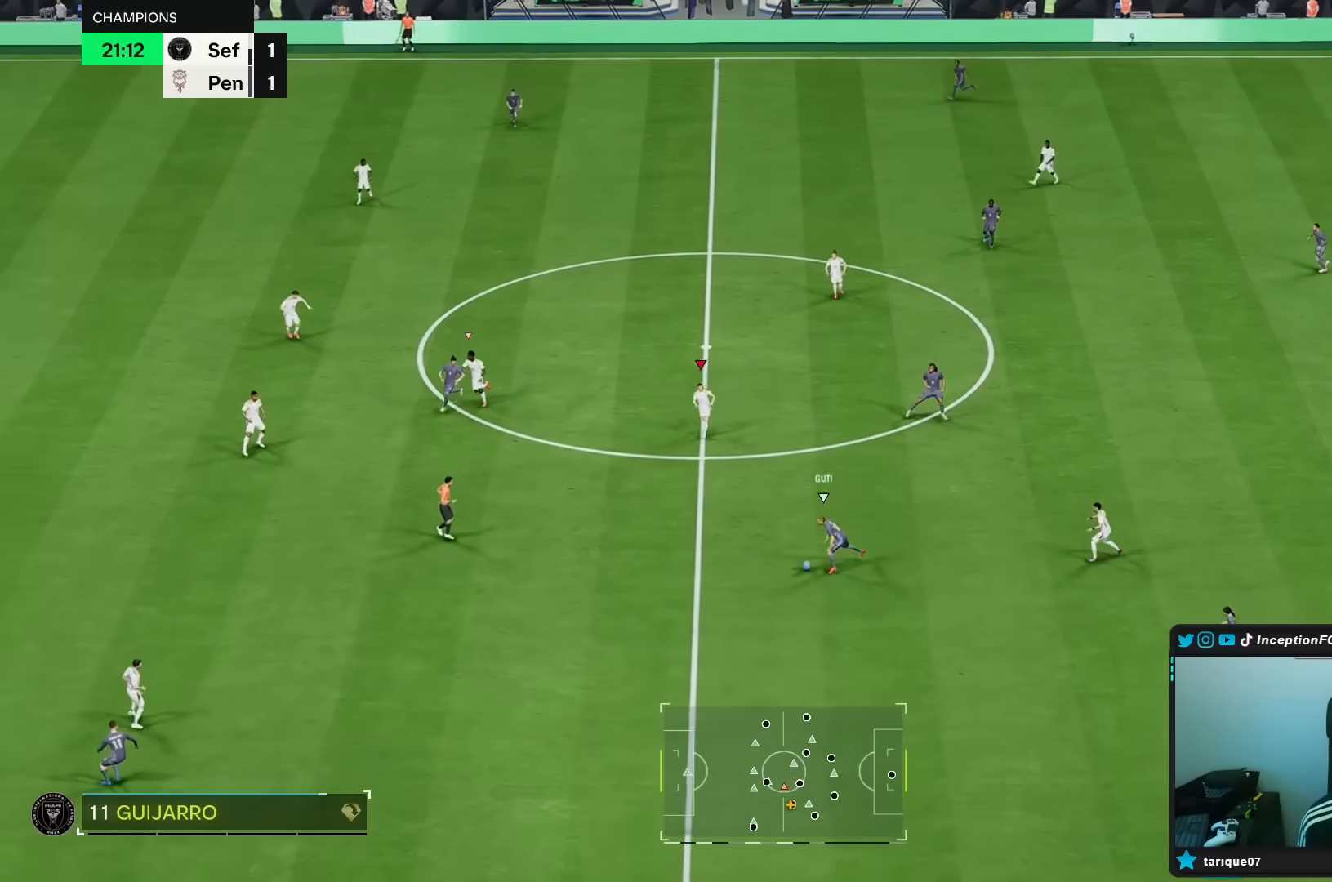
{"dt_ms": 500, "buttons": ["R2"], "left_stick": "down-left", "right_stick": "center", "events": []}
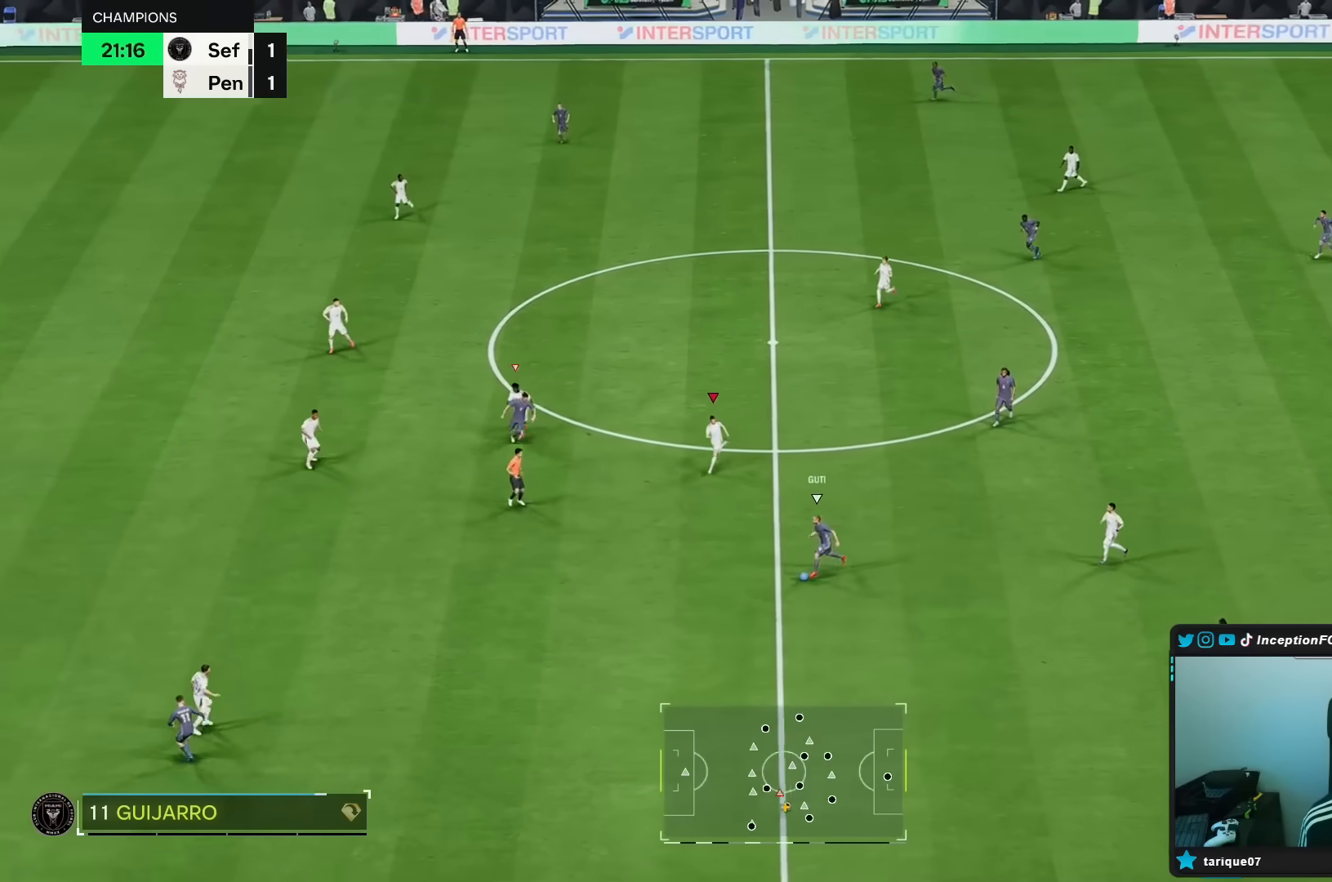
{"dt_ms": 500, "buttons": ["R2"], "left_stick": "down-left", "right_stick": "center", "events": []}